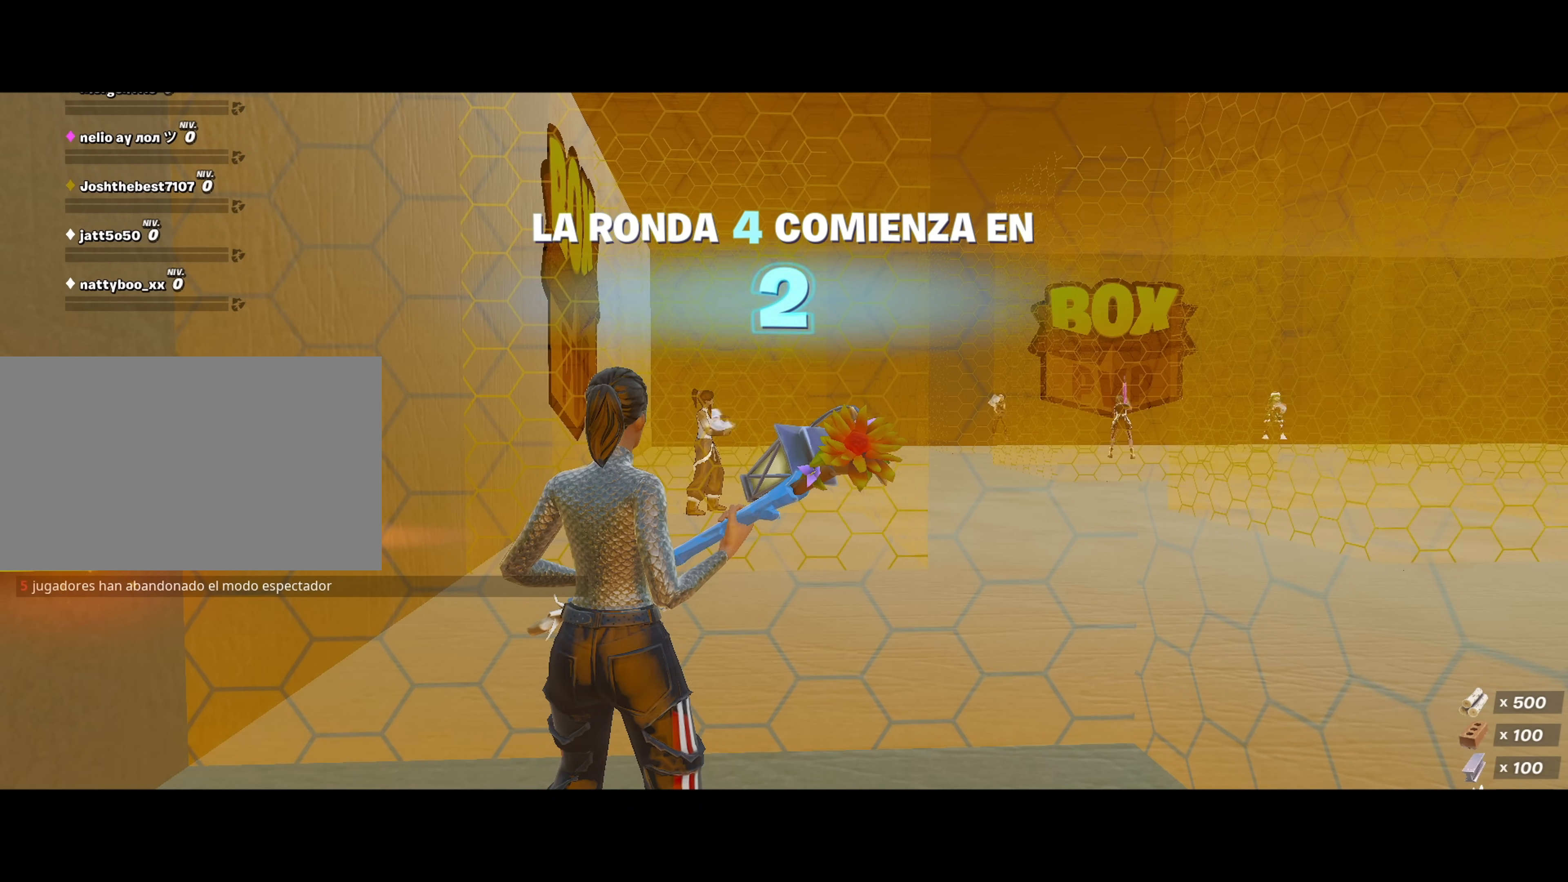
Gameplay with keyboard and mouse; each line is a JSON object with the keys and mouse buttons held at the frame after it. "events" lists presses ("down") and releases ("up") of "1", "2", "3", "4", "5", "a", "alt", "c", "caps_lock", "ctrl", "d", "e", "f", "g", "q", "r", "s", "shift", "space", "t", "tab", "v", "w", "x", "z", "mouse_left", "mouse_wheel" and "mouse_right" between this image and that frame as [ms after this image, input, new state], when the widget could be followed in between. "mouse_left", "mouse_wheel", "mouse_right" = the "left", "wheel", "right" buttons of the "mouse" list. No other keys are recorded. "wheel" means that the mouse wheel is clicked or scrolled. "mouse_move" is the direction in which the mouse moves at that frame (one of eight, or "still"), when it could be read.
{"keys": [], "mouse": [], "mouse_move": "still", "events": []}
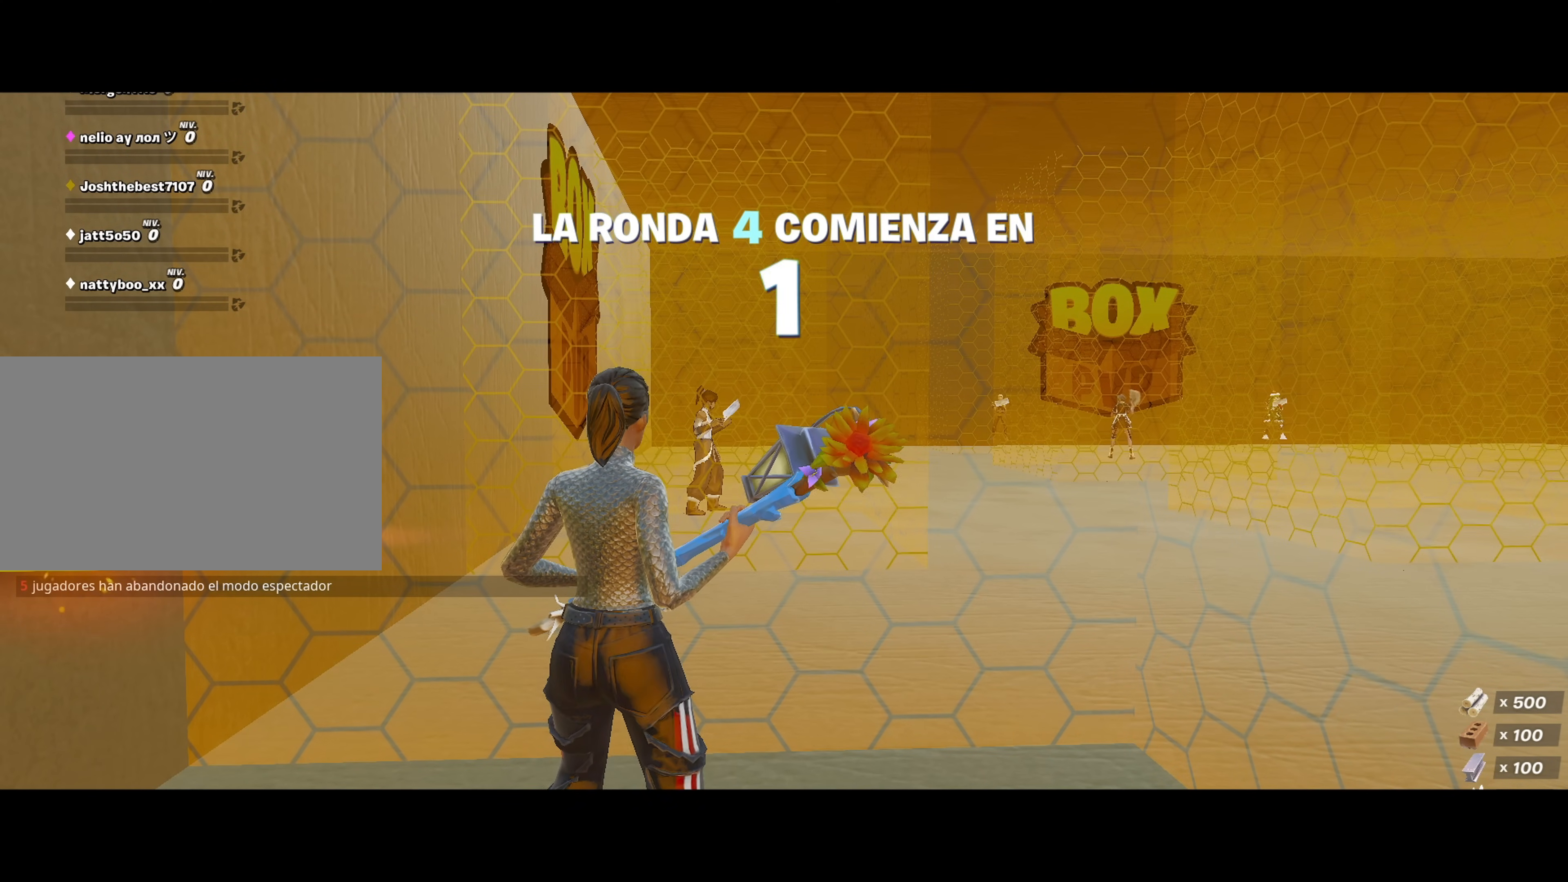
{"keys": [], "mouse": [], "mouse_move": "left", "events": []}
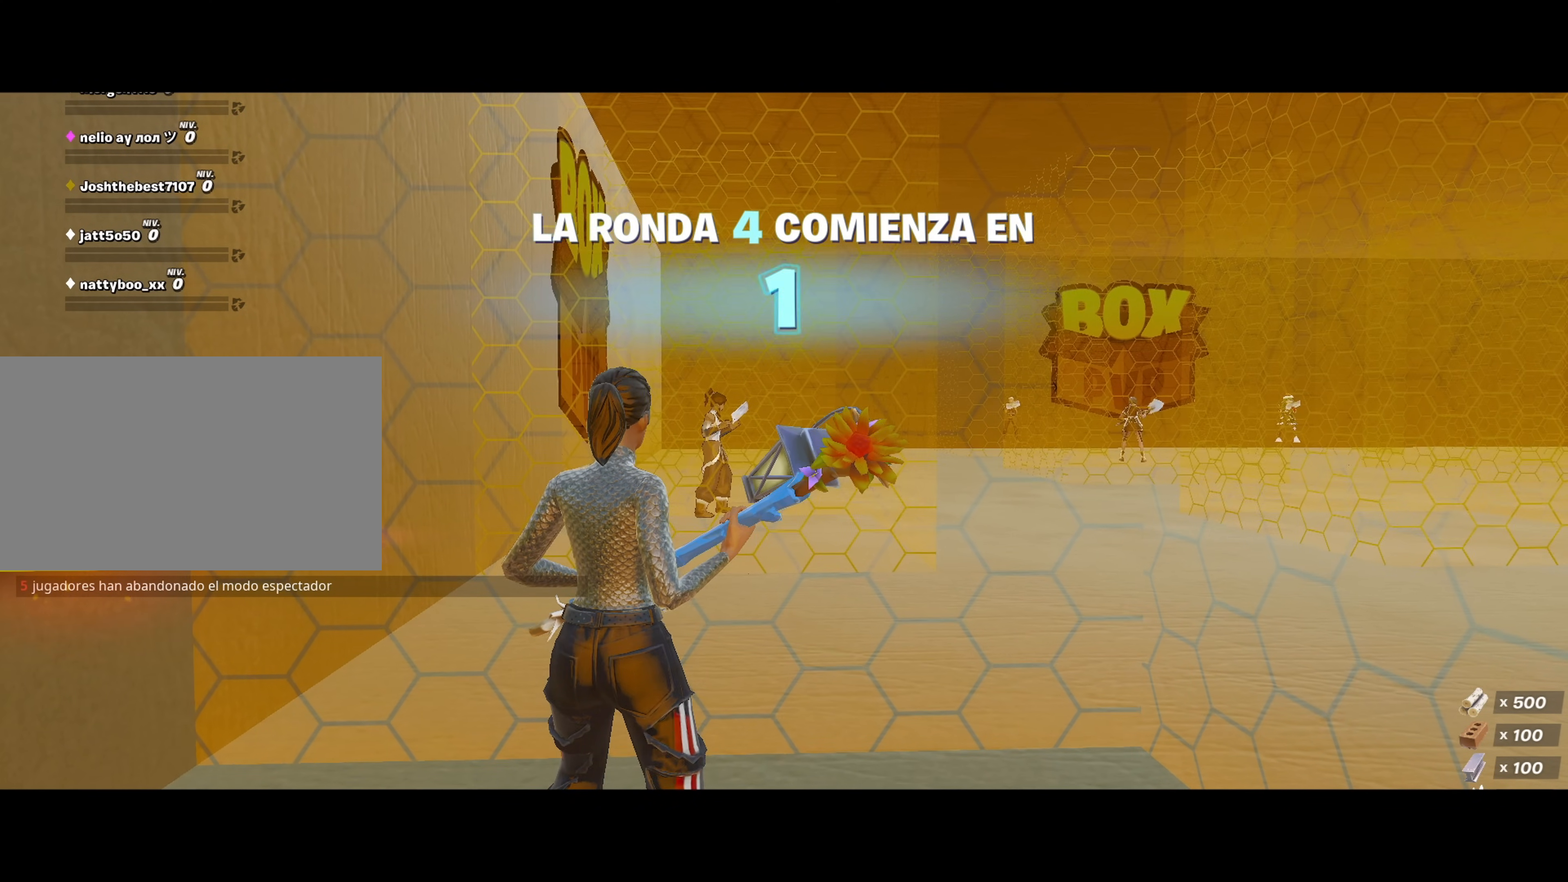
{"keys": [], "mouse": [], "mouse_move": "still", "events": []}
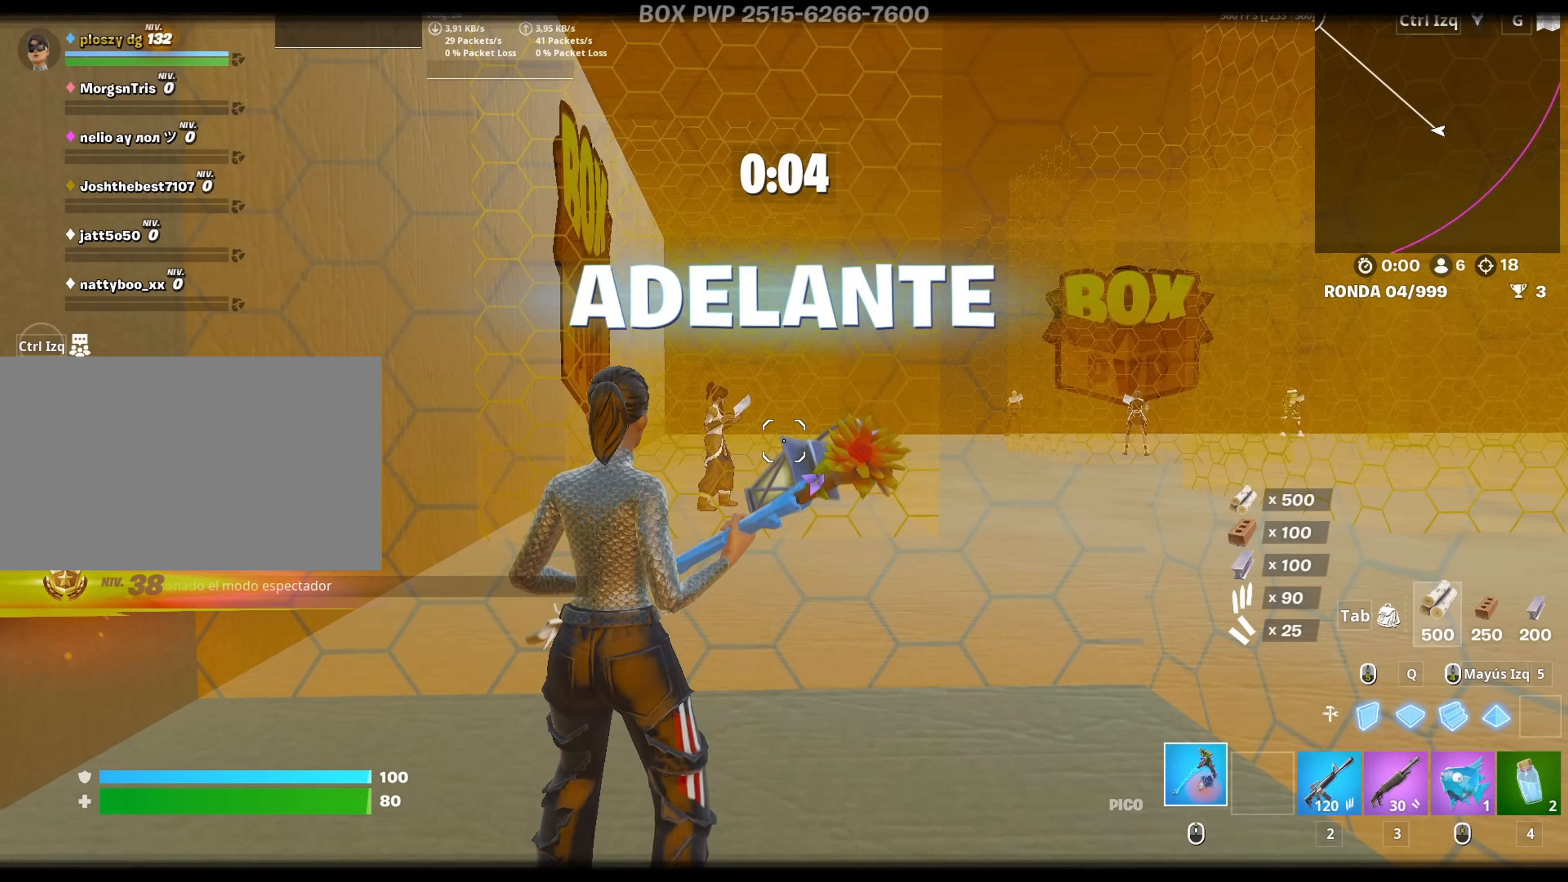
{"keys": [], "mouse": [], "mouse_move": "right", "events": [[300, "space", "down"], [433, "space", "up"]]}
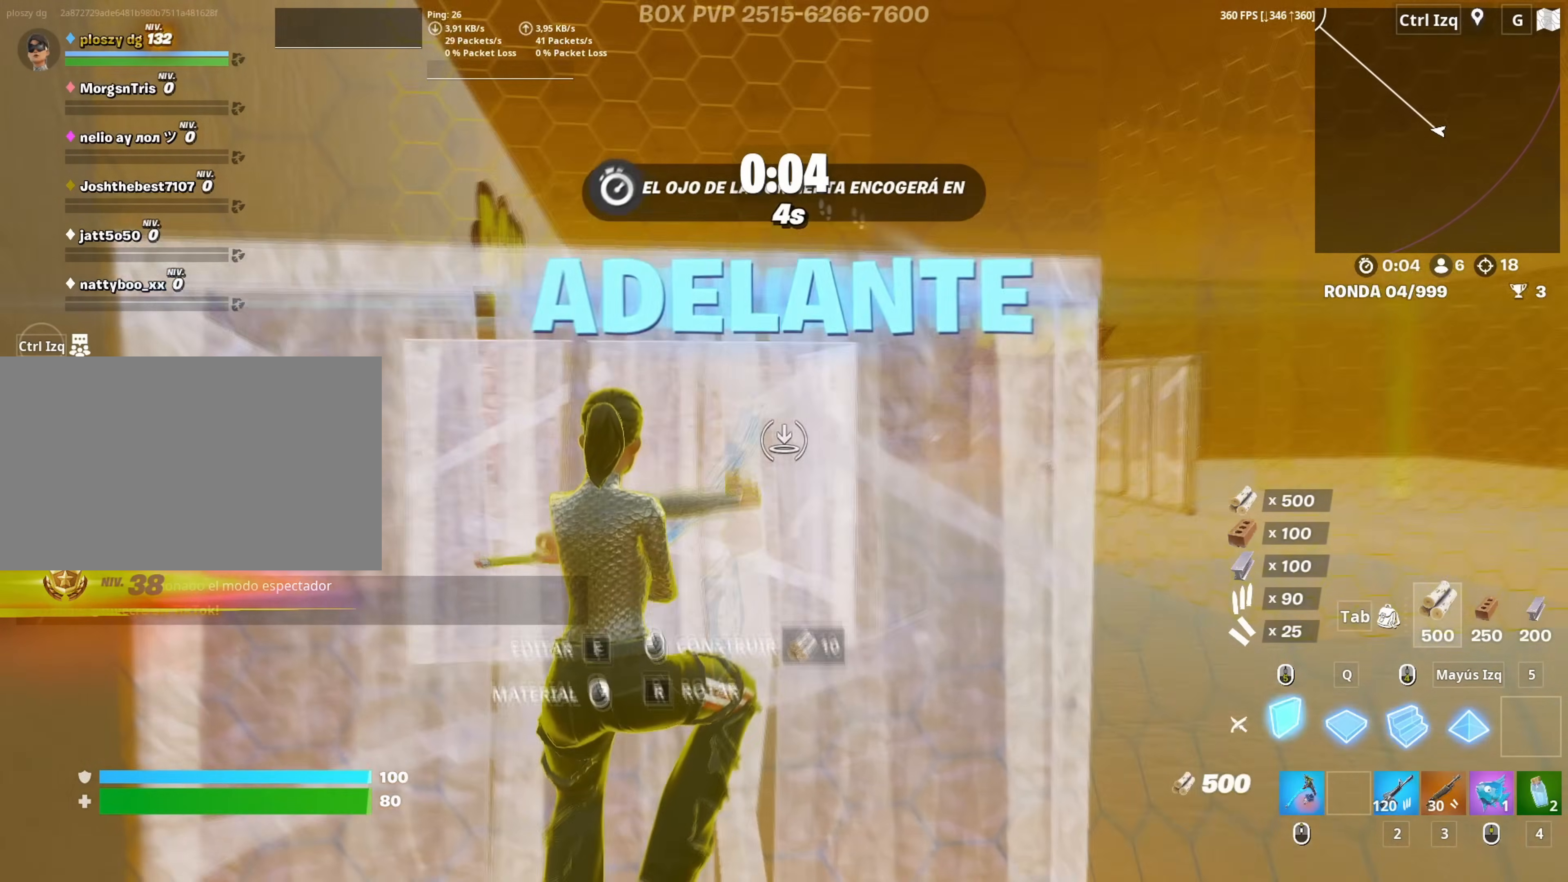
{"keys": ["space"], "mouse": [], "mouse_move": "up", "events": [[33, "mouse_left", "down"], [117, "w", "down"], [217, "3", "down"], [267, "mouse_left", "up"], [300, "w", "up"], [317, "3", "up"], [500, "space", "down"]]}
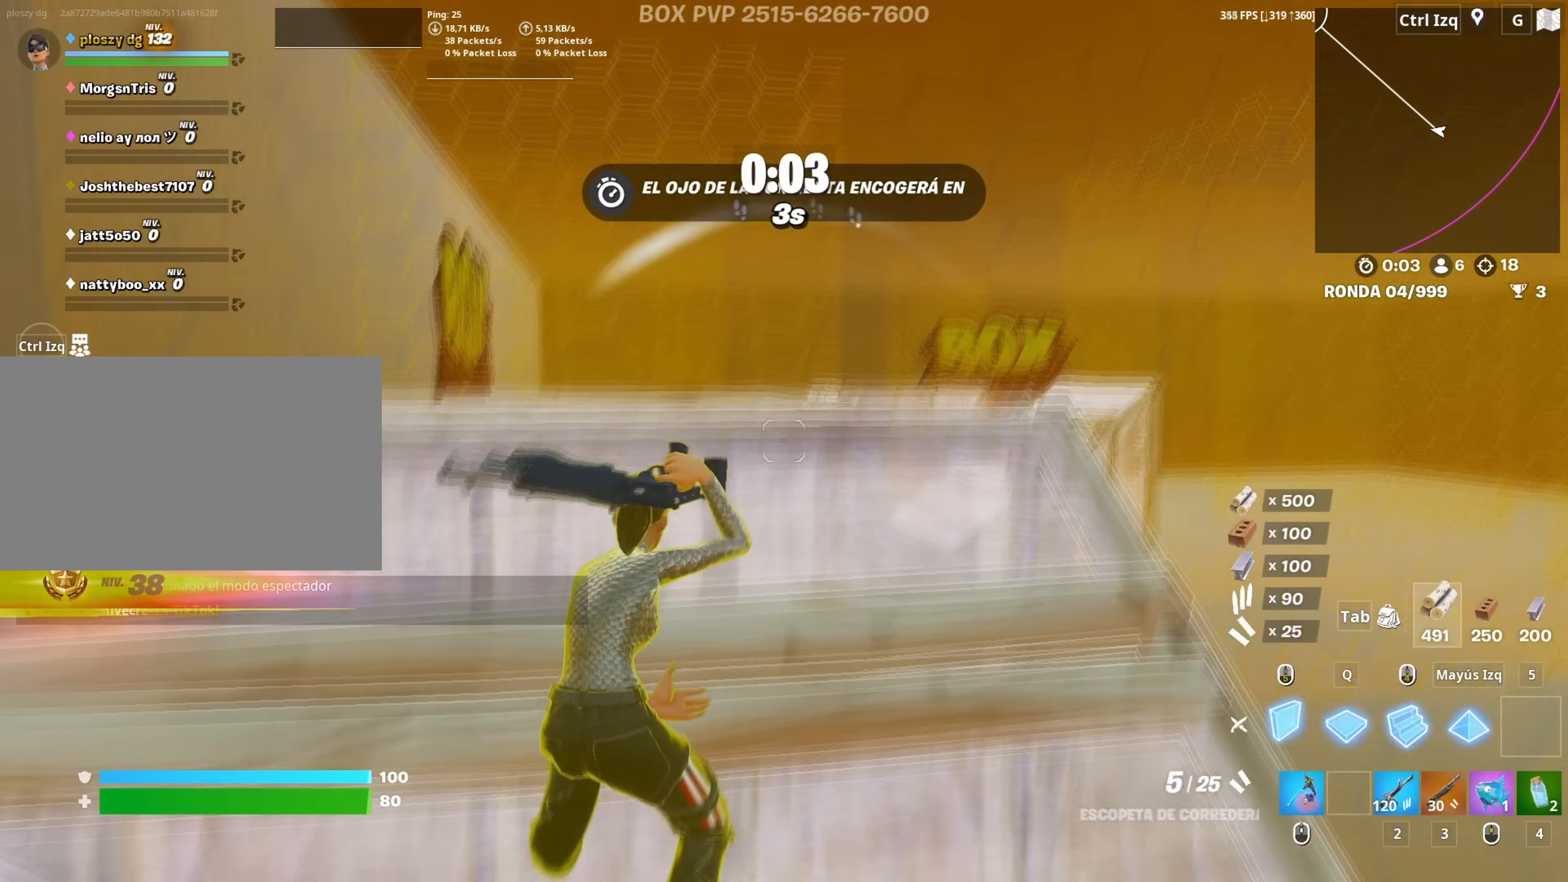
{"keys": [], "mouse": [], "mouse_move": "up", "events": [[33, "mouse_left", "down"], [100, "space", "up"], [233, "w", "down"], [267, "q", "down"], [383, "q", "up"], [417, "3", "down"], [467, "3", "up"], [467, "mouse_left", "up"], [467, "w", "up"]]}
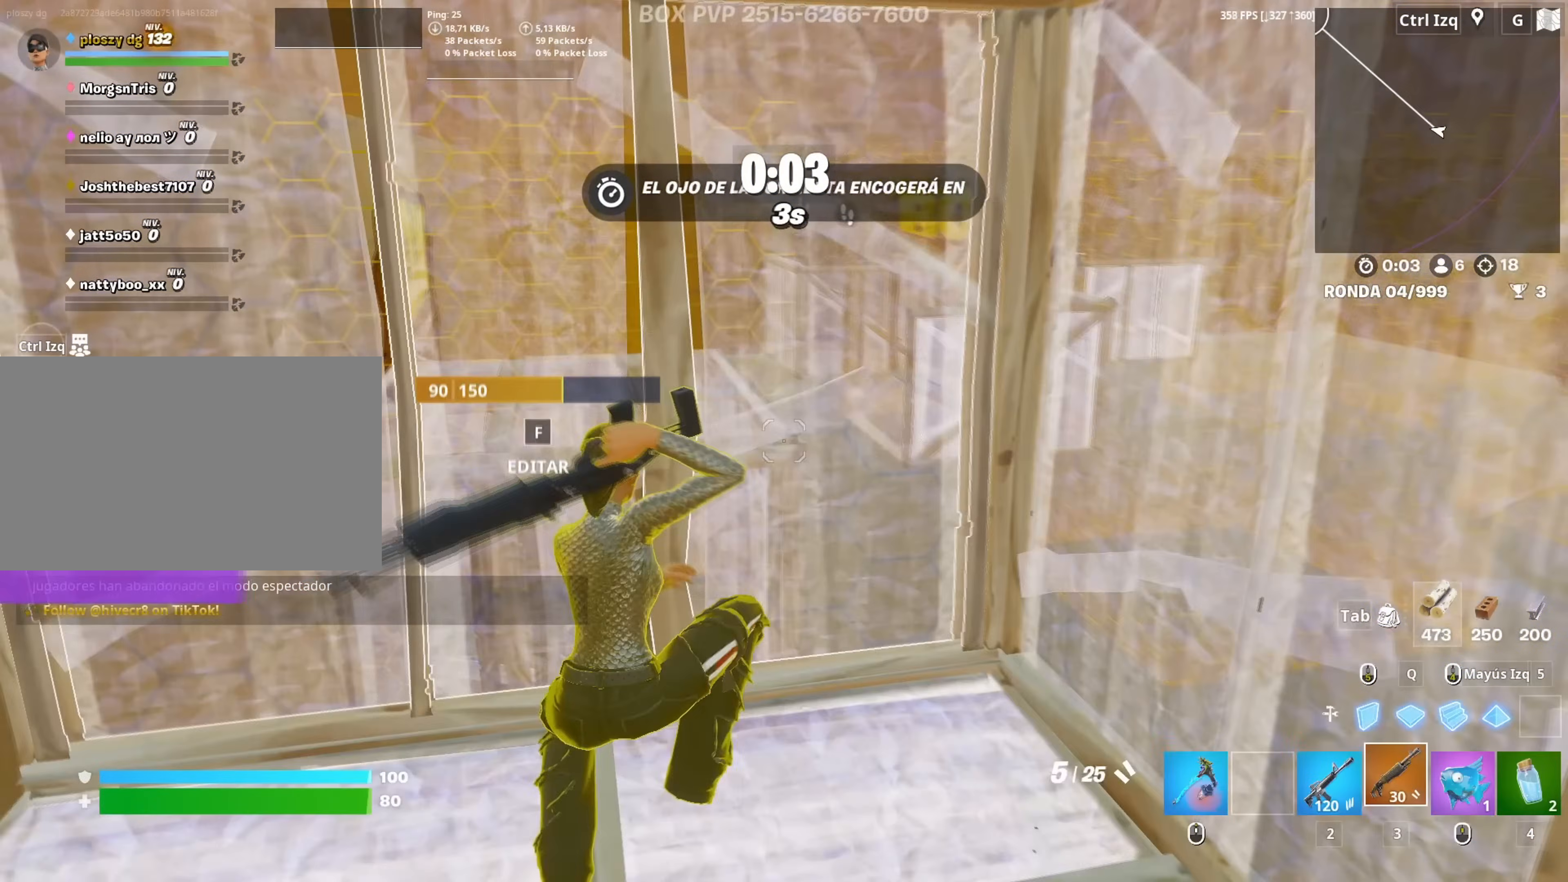
{"keys": ["3"], "mouse": ["wheel"], "mouse_move": "still", "events": [[150, "3", "down"], [150, "mouse_wheel", "down"], [200, "3", "up"], [250, "mouse_wheel", "up"], [300, "3", "down"], [350, "3", "up"], [383, "mouse_wheel", "down"], [433, "3", "down"]]}
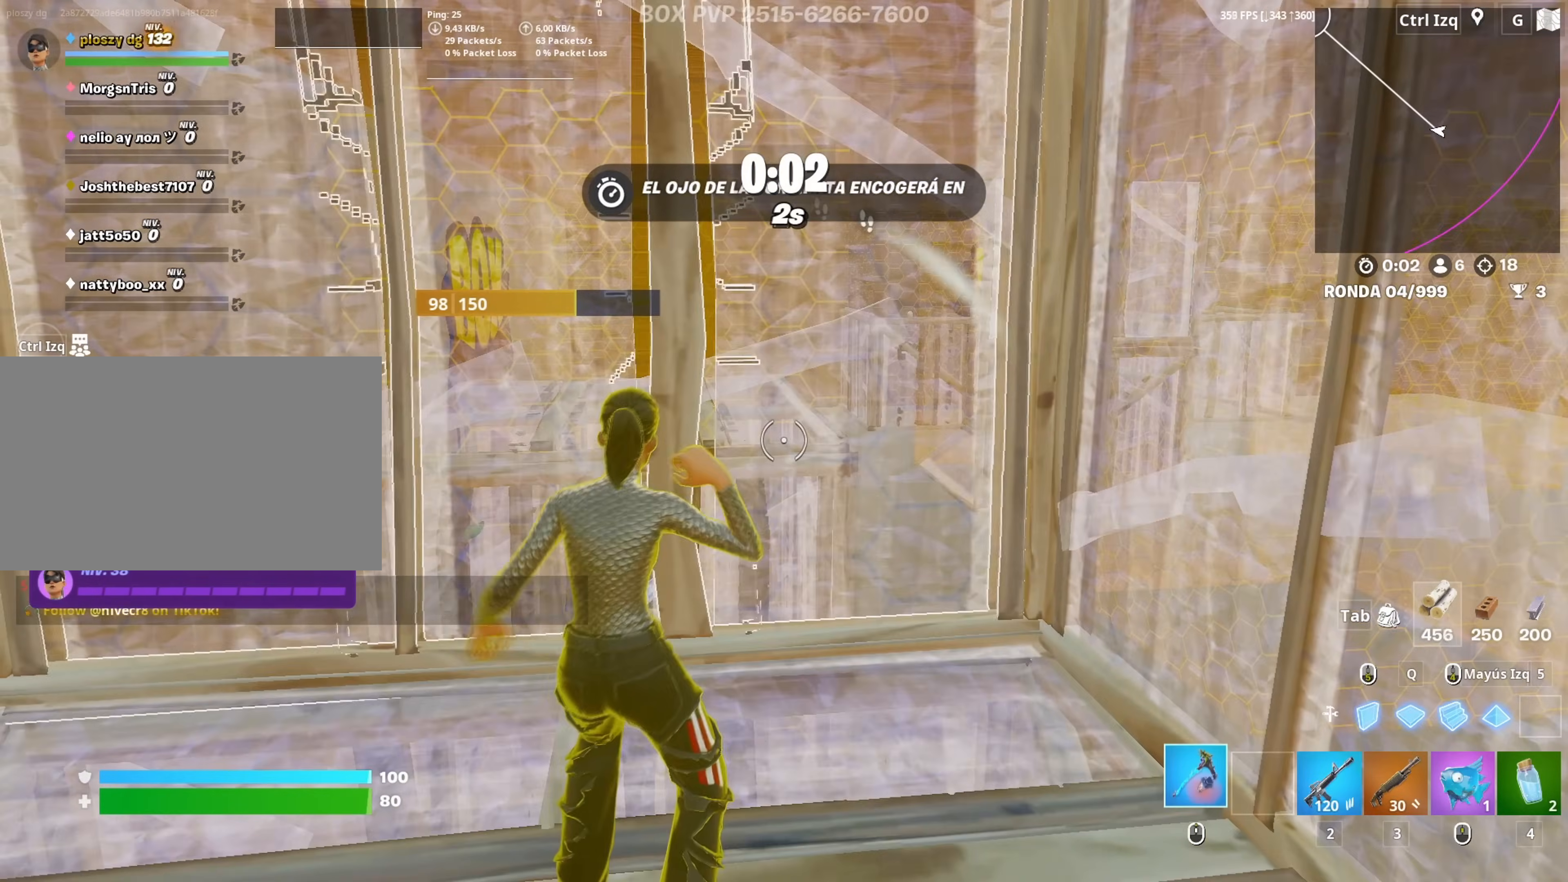
{"keys": [], "mouse": [], "mouse_move": "up", "events": [[17, "mouse_wheel", "up"], [33, "3", "up"]]}
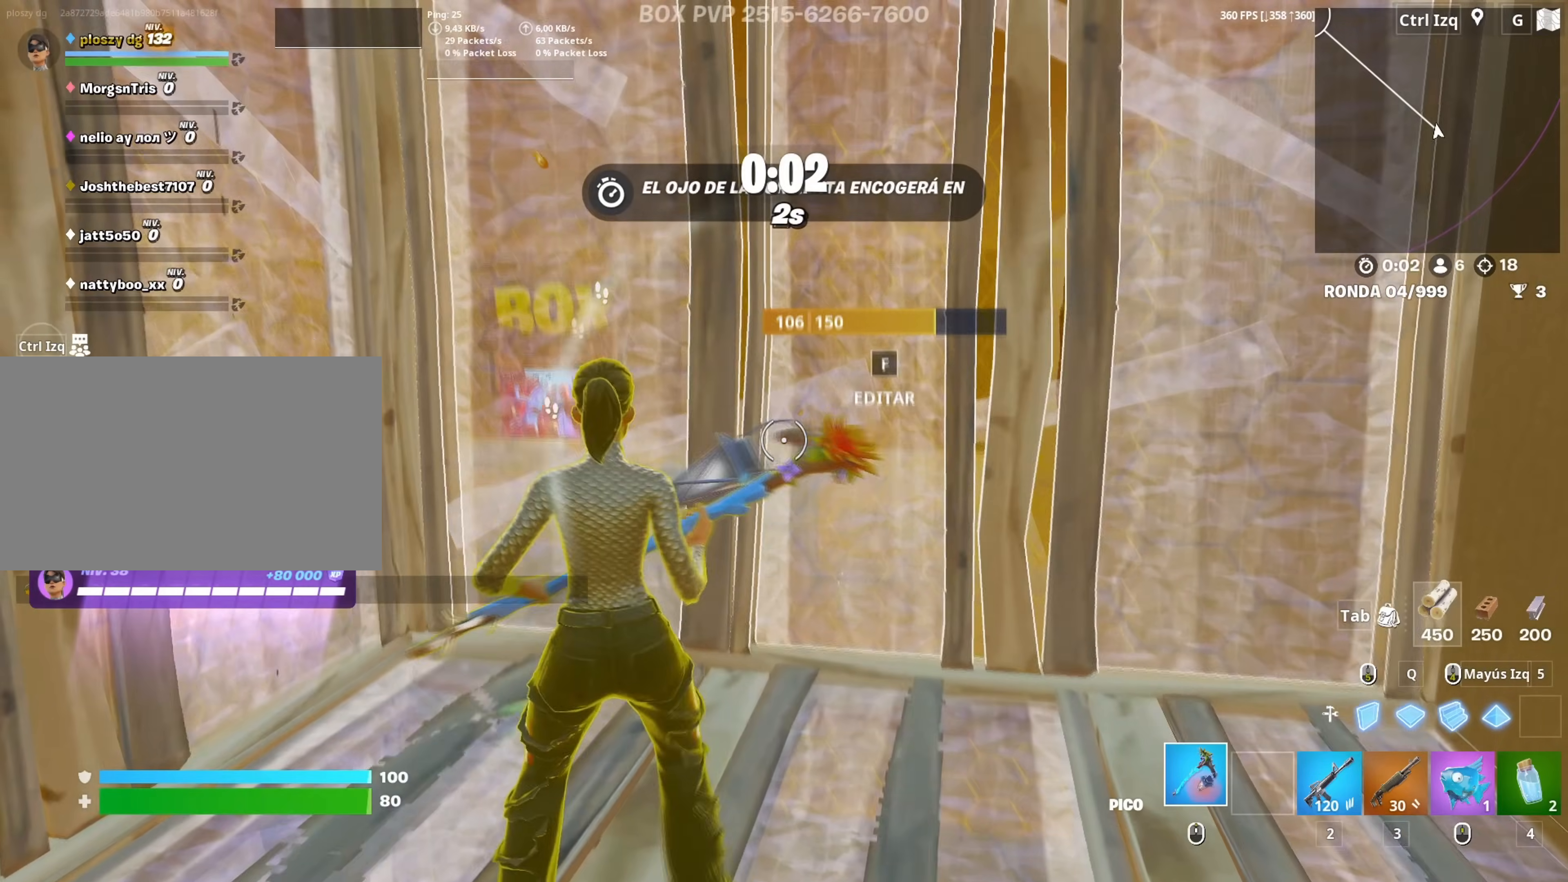
{"keys": ["2", "w"], "mouse": [], "mouse_move": "left", "events": [[133, "f", "down"], [183, "f", "up"], [183, "mouse_left", "down"], [267, "f", "down"], [317, "w", "down"], [333, "f", "up"], [367, "mouse_left", "up"], [500, "2", "down"]]}
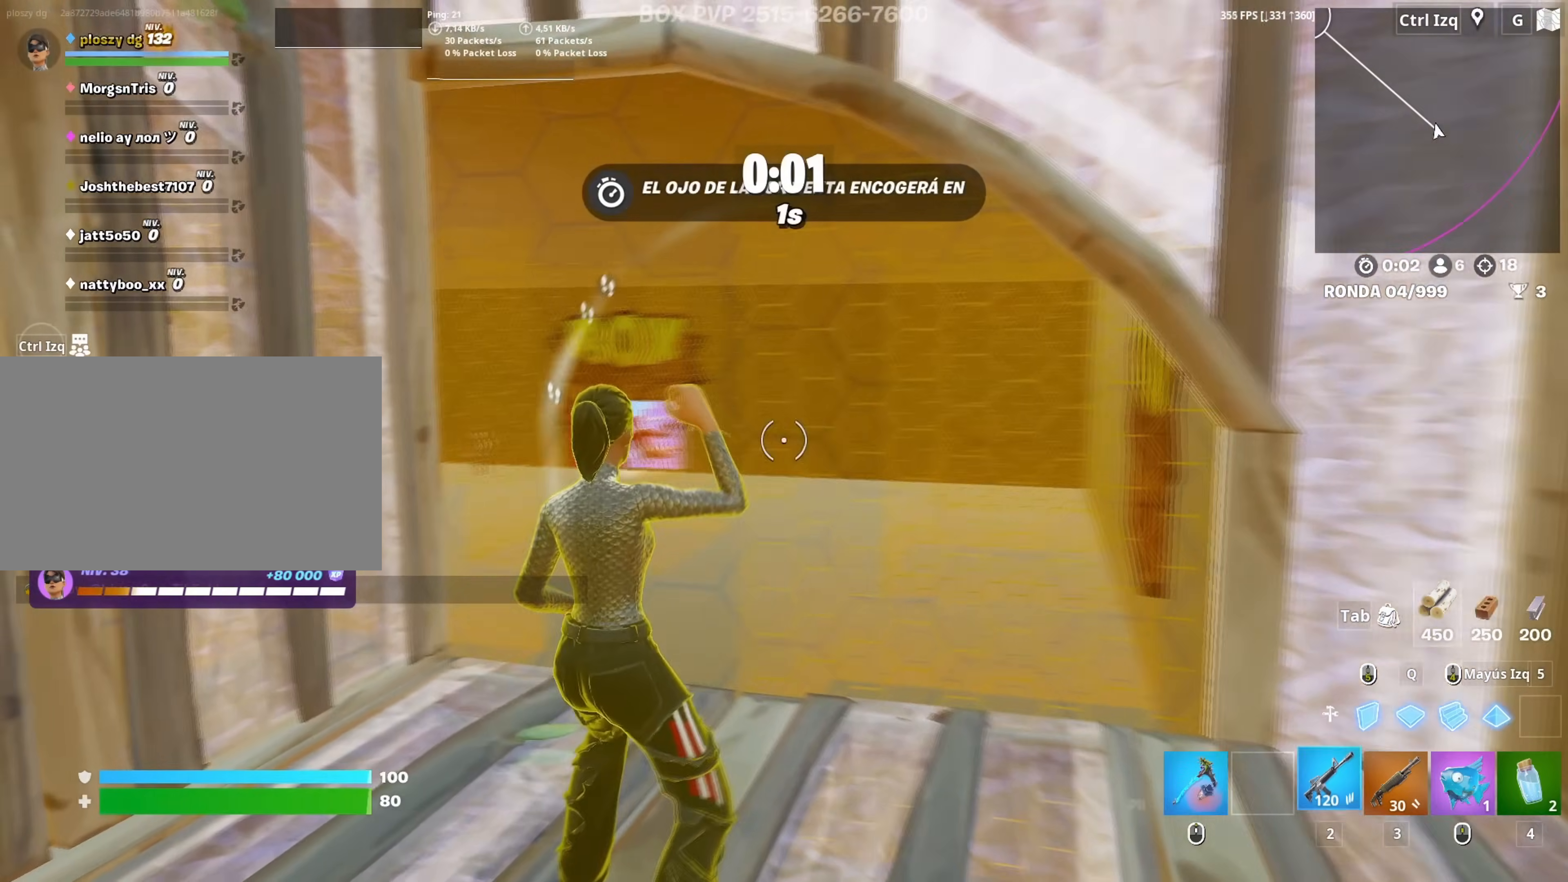
{"keys": ["d"], "mouse": [], "mouse_move": "right", "events": [[67, "2", "up"], [100, "d", "down"], [167, "w", "up"]]}
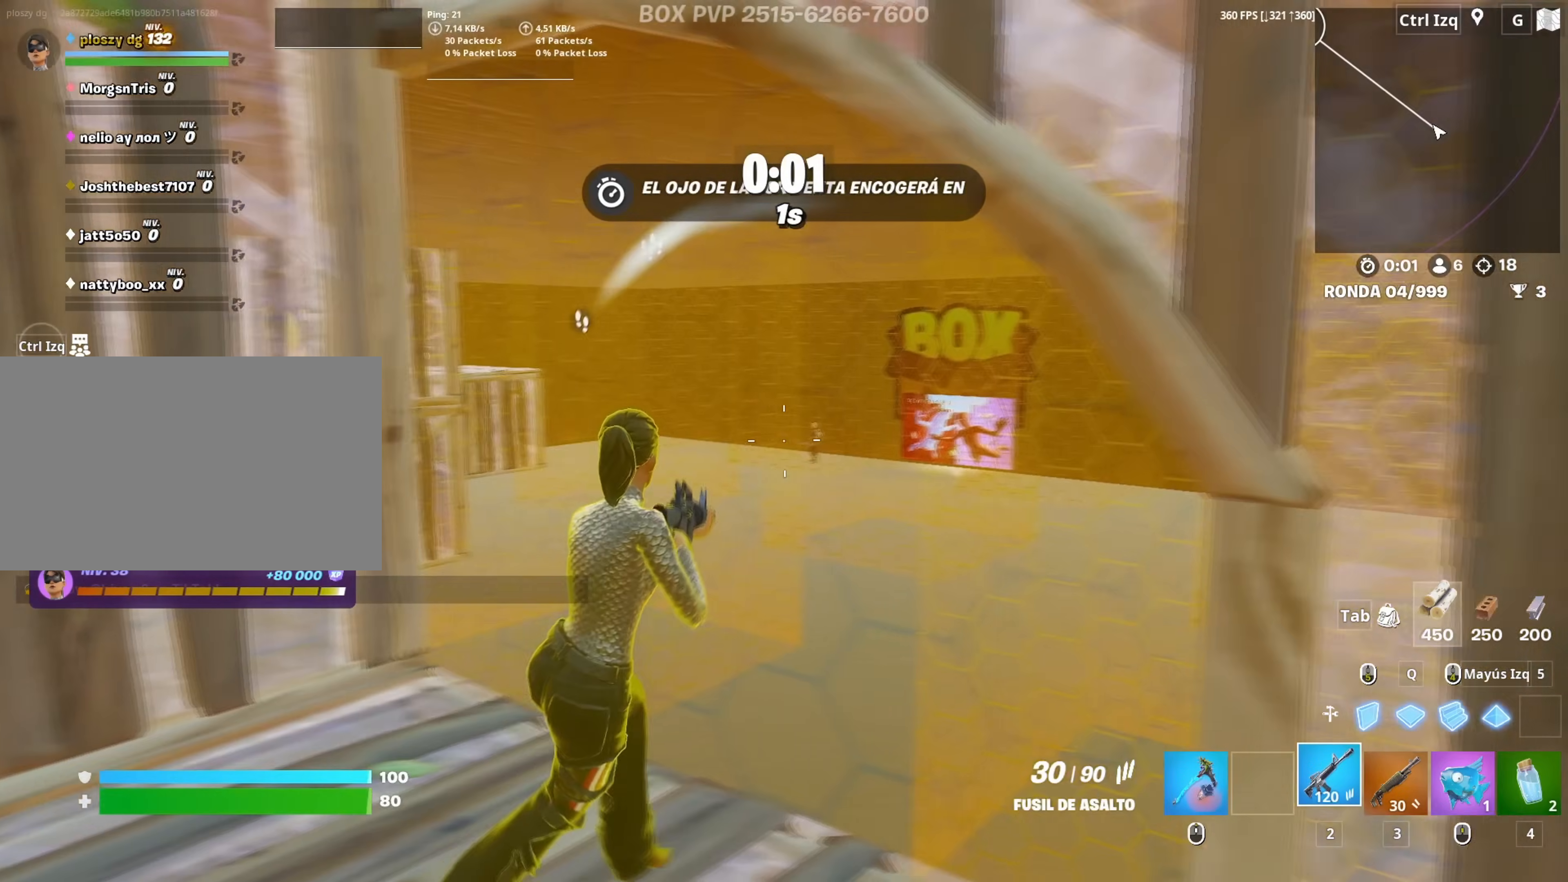
{"keys": ["a", "s"], "mouse": [], "mouse_move": "right", "events": [[17, "s", "down"], [33, "mouse_right", "down"], [83, "d", "up"], [217, "c", "down"], [267, "c", "up"], [400, "mouse_right", "up"], [500, "a", "down"]]}
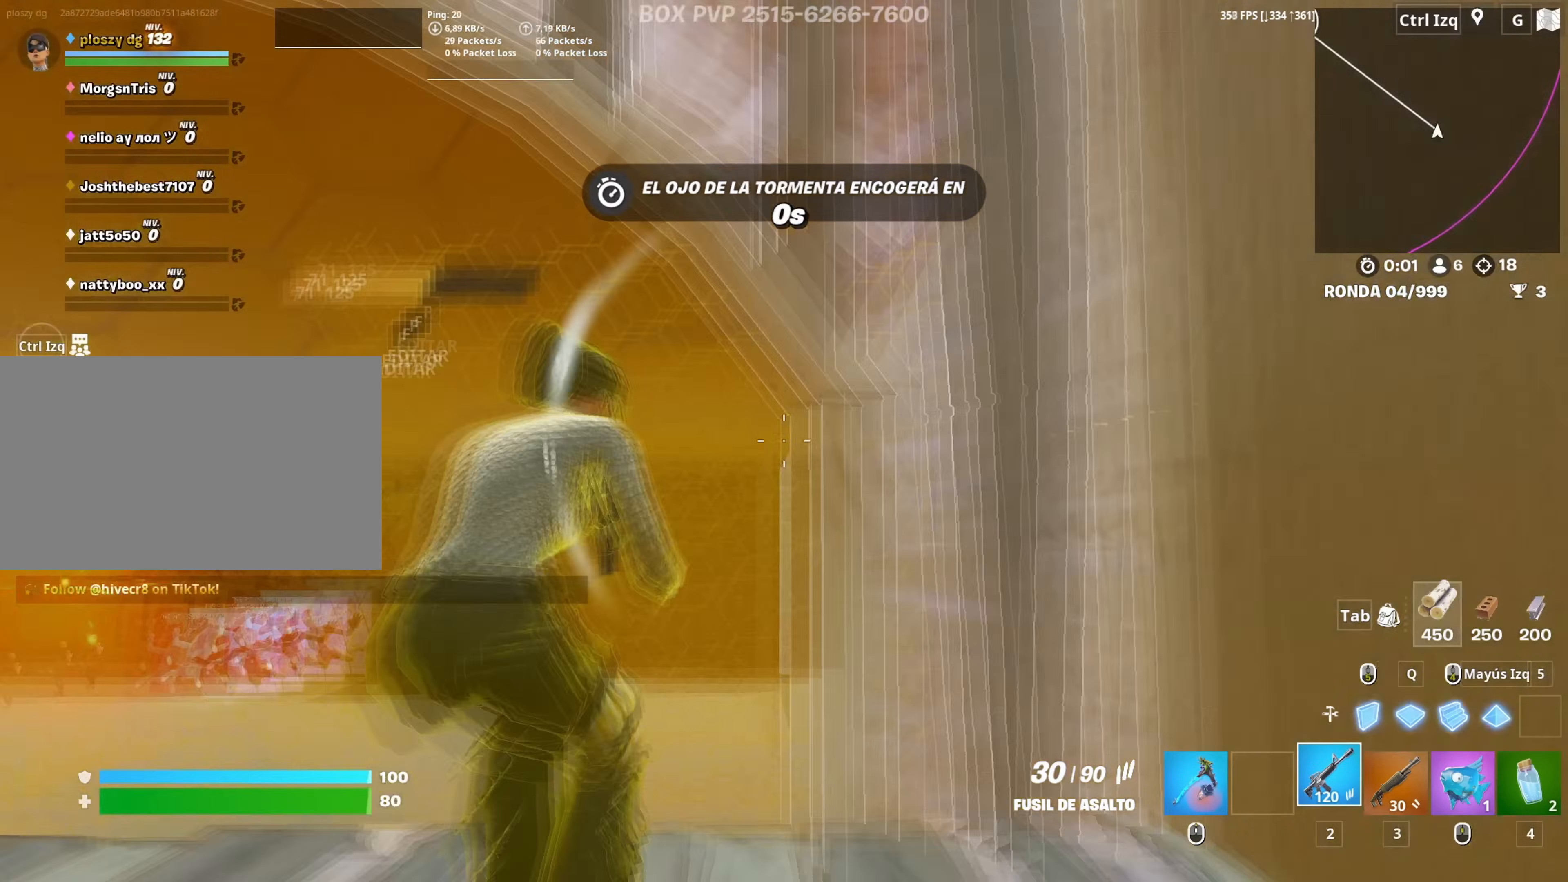
{"keys": ["a", "w"], "mouse": [], "mouse_move": "up", "events": [[50, "mouse_wheel", "down"], [183, "mouse_wheel", "up"], [183, "s", "up"], [317, "space", "down"], [317, "w", "down"], [433, "space", "up"]]}
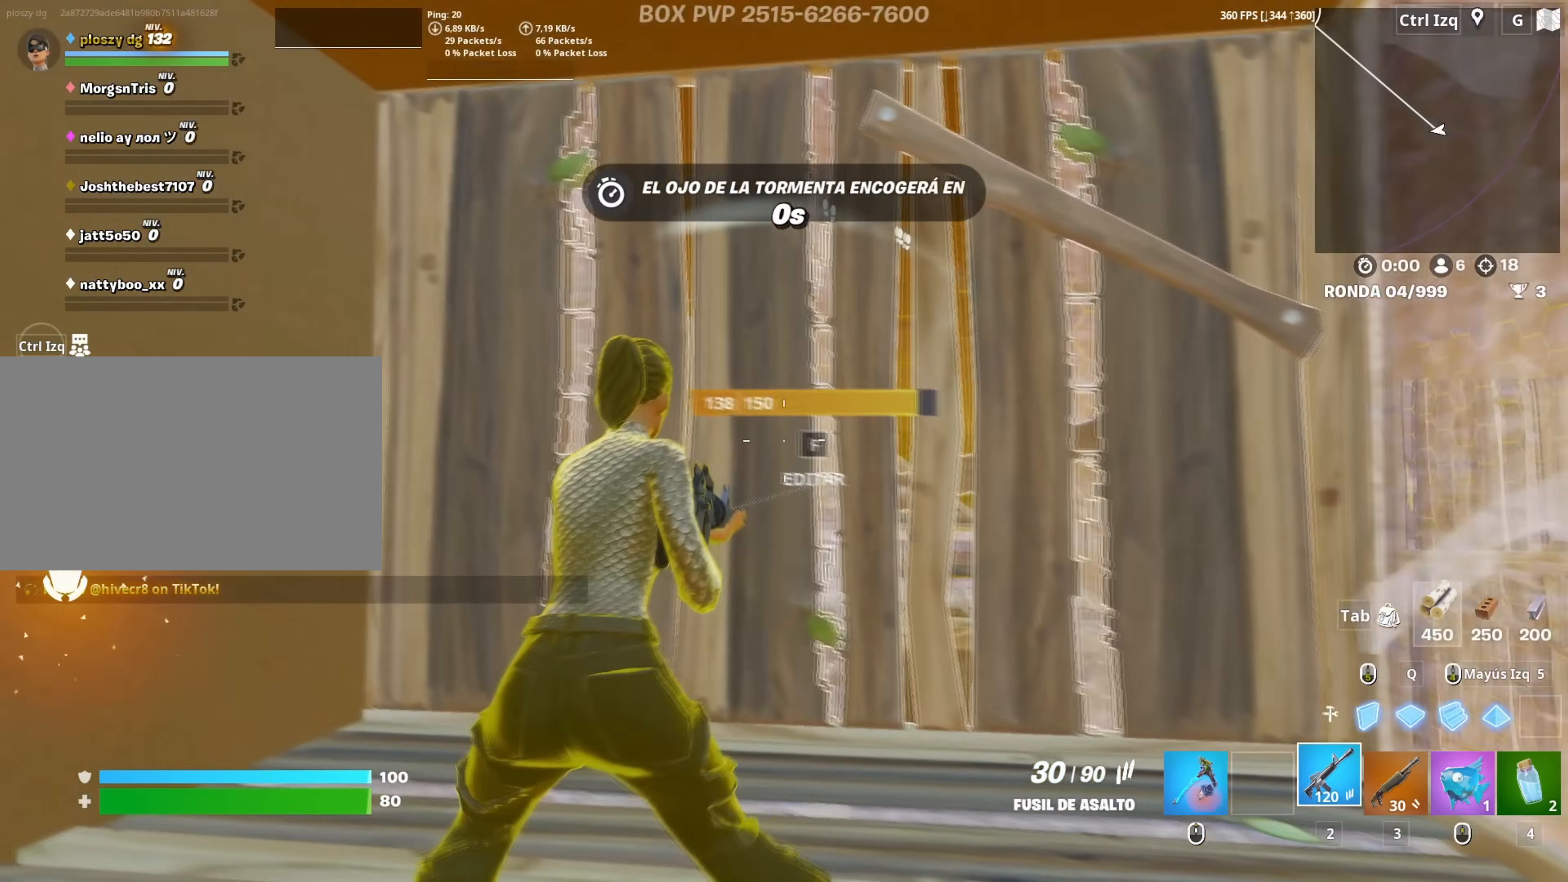
{"keys": ["q", "w"], "mouse": [], "mouse_move": "down", "events": [[50, "f", "down"], [67, "a", "up"], [100, "mouse_left", "down"], [117, "f", "up"], [250, "f", "down"], [300, "f", "up"], [300, "mouse_left", "up"], [483, "q", "down"]]}
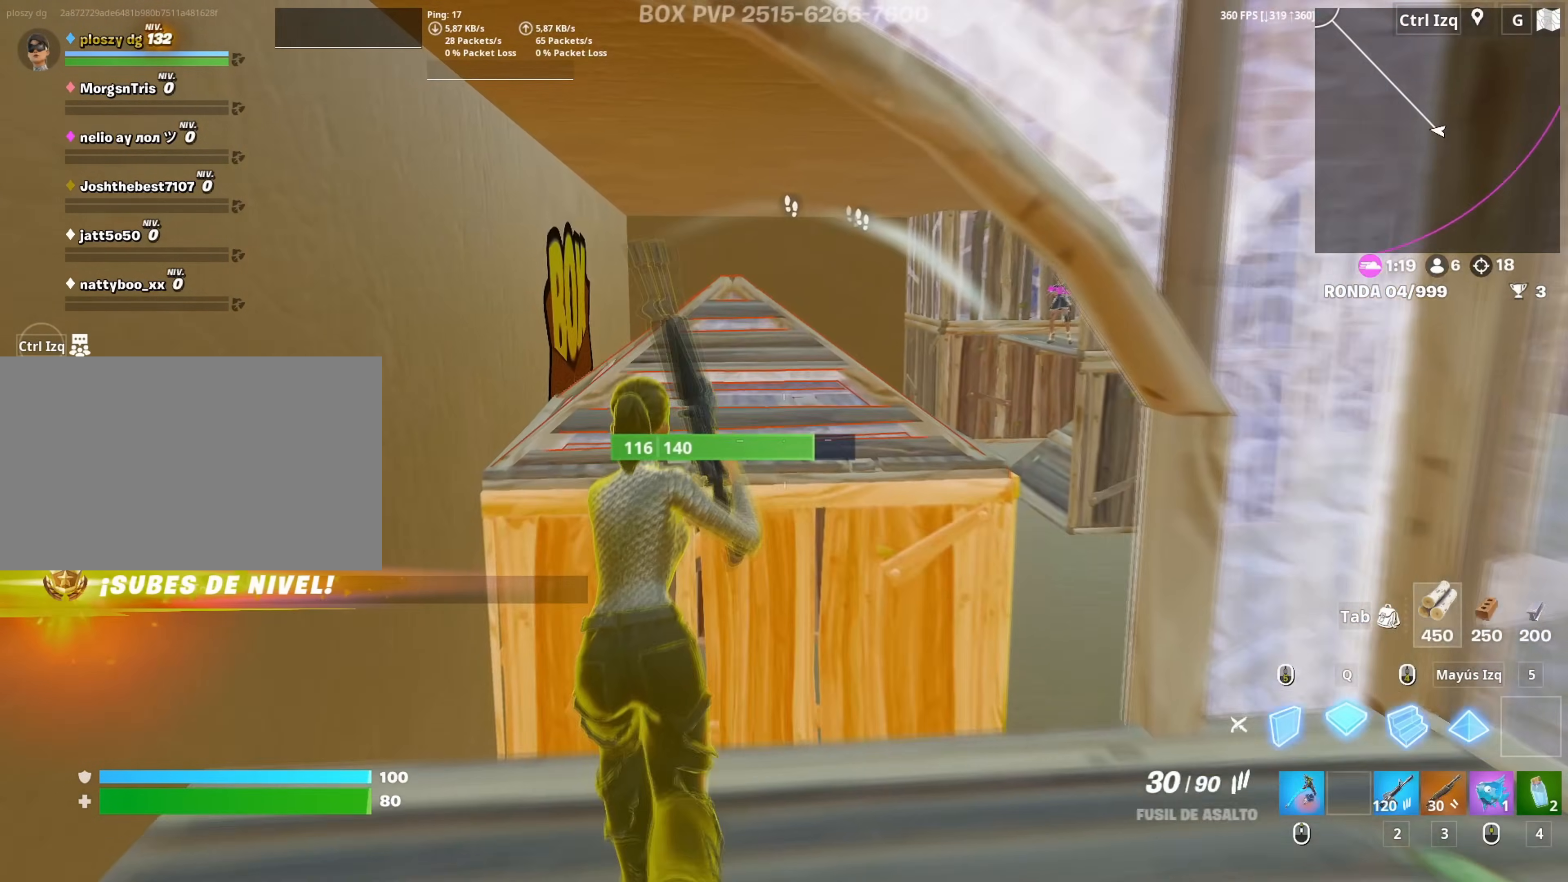
{"keys": [], "mouse": ["left"], "mouse_move": "right", "events": [[33, "mouse_left", "down"], [83, "q", "up"], [167, "w", "up"], [267, "w", "down"], [500, "w", "up"]]}
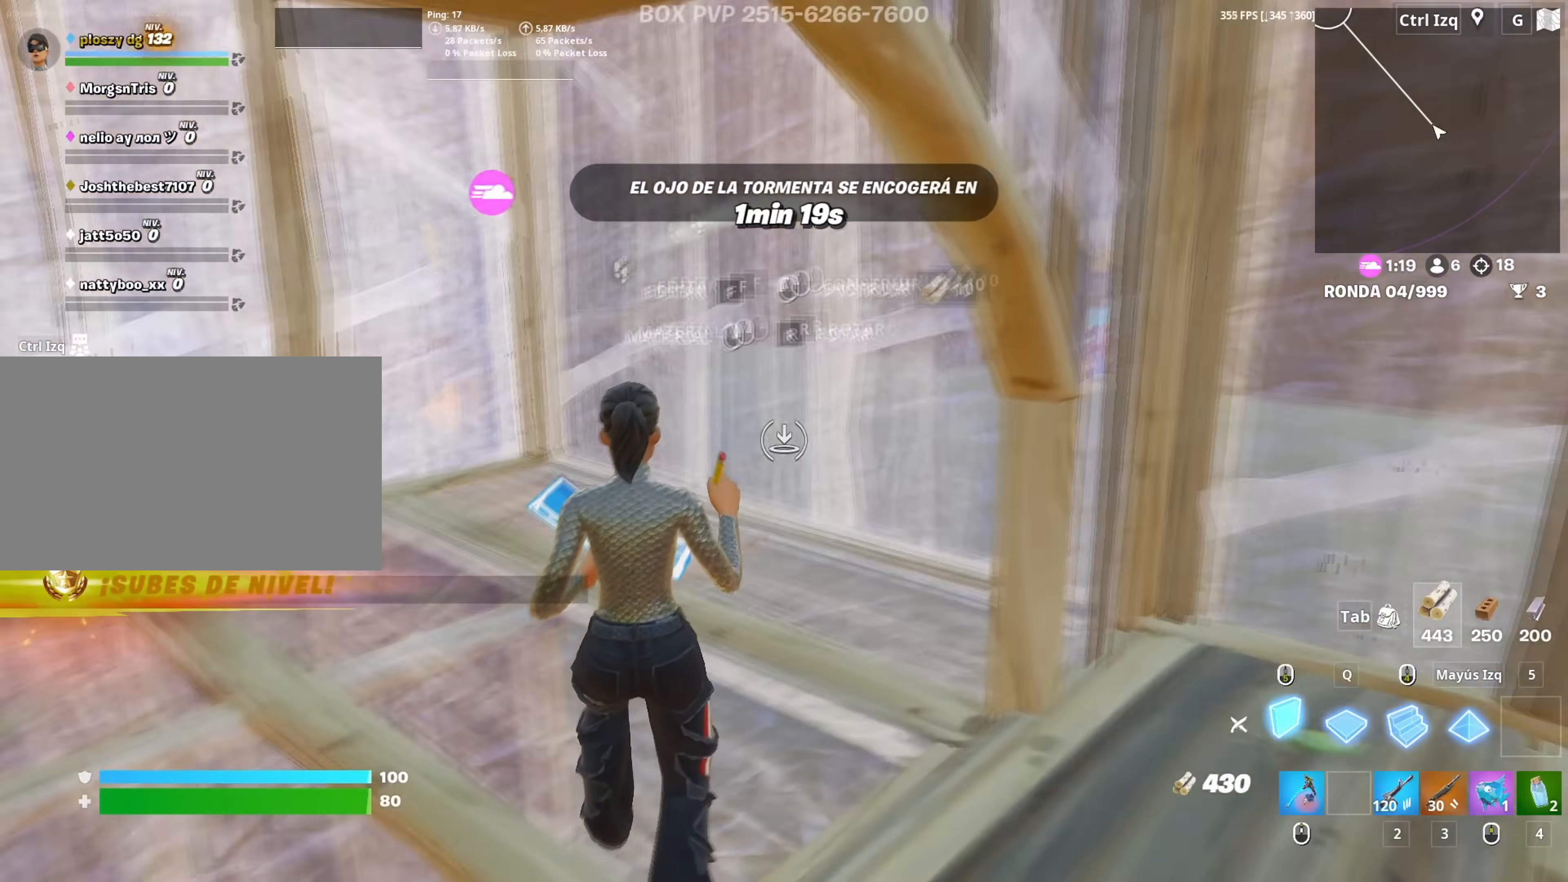
{"keys": ["f", "shift", "w"], "mouse": [], "mouse_move": "right", "events": [[83, "w", "down"], [133, "3", "down"], [183, "3", "up"], [183, "mouse_left", "up"], [233, "w", "up"], [283, "a", "down"], [317, "f", "down"], [317, "w", "down"], [333, "a", "up"], [367, "mouse_left", "down"], [383, "f", "up"], [383, "w", "up"], [417, "w", "down"], [467, "f", "down"], [467, "mouse_left", "up"], [500, "shift", "down"]]}
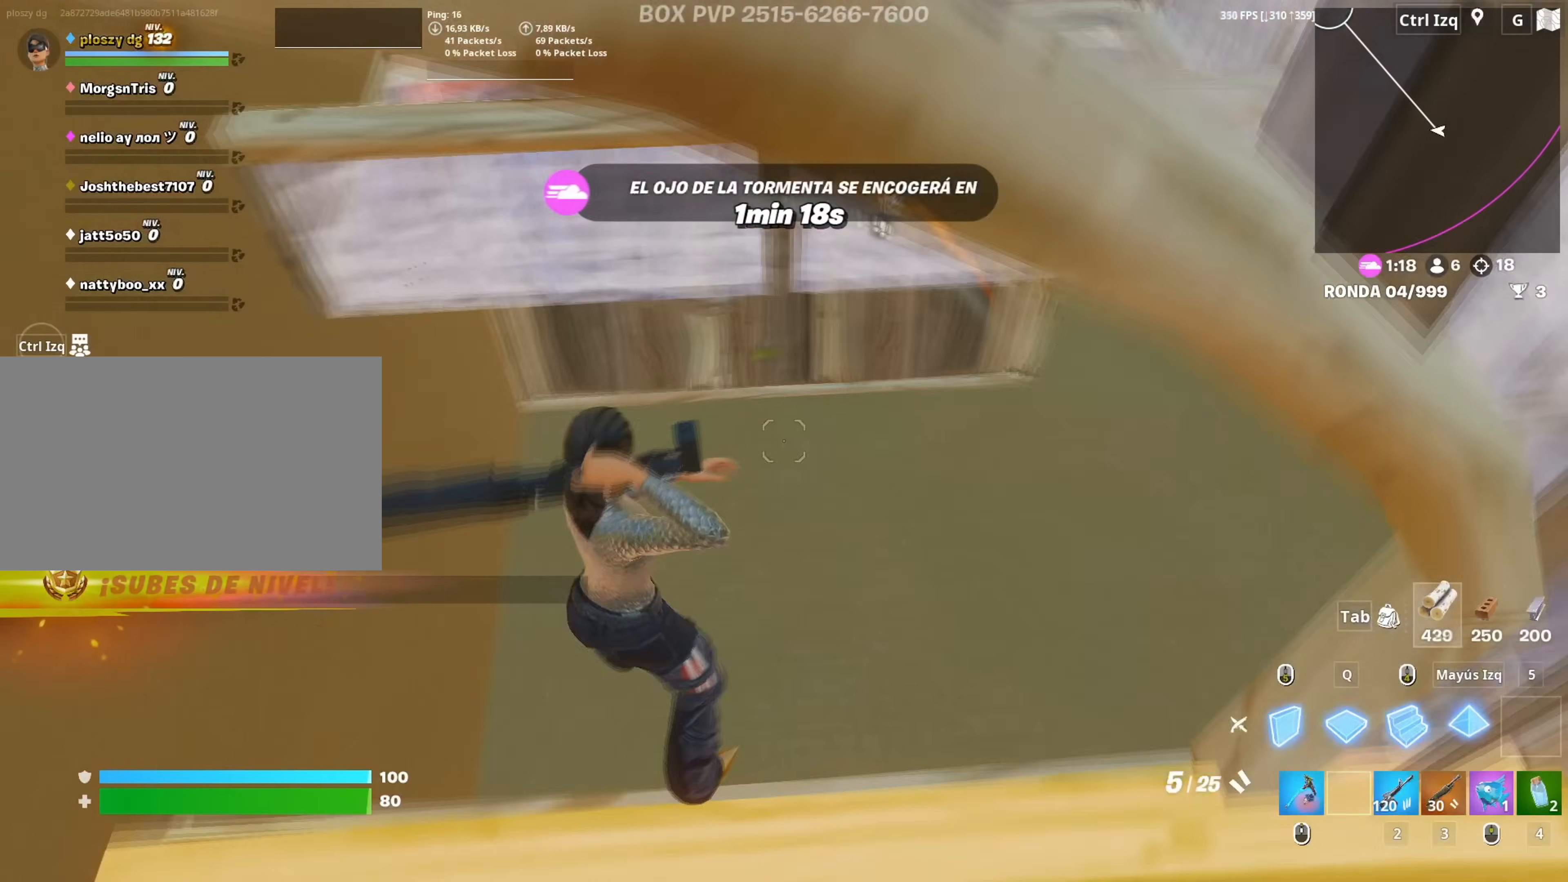
{"keys": ["d", "w"], "mouse": [], "mouse_move": "still", "events": [[17, "f", "up"], [17, "mouse_left", "down"], [100, "a", "down"], [150, "shift", "up"], [433, "a", "up"], [483, "d", "down"], [483, "mouse_left", "up"]]}
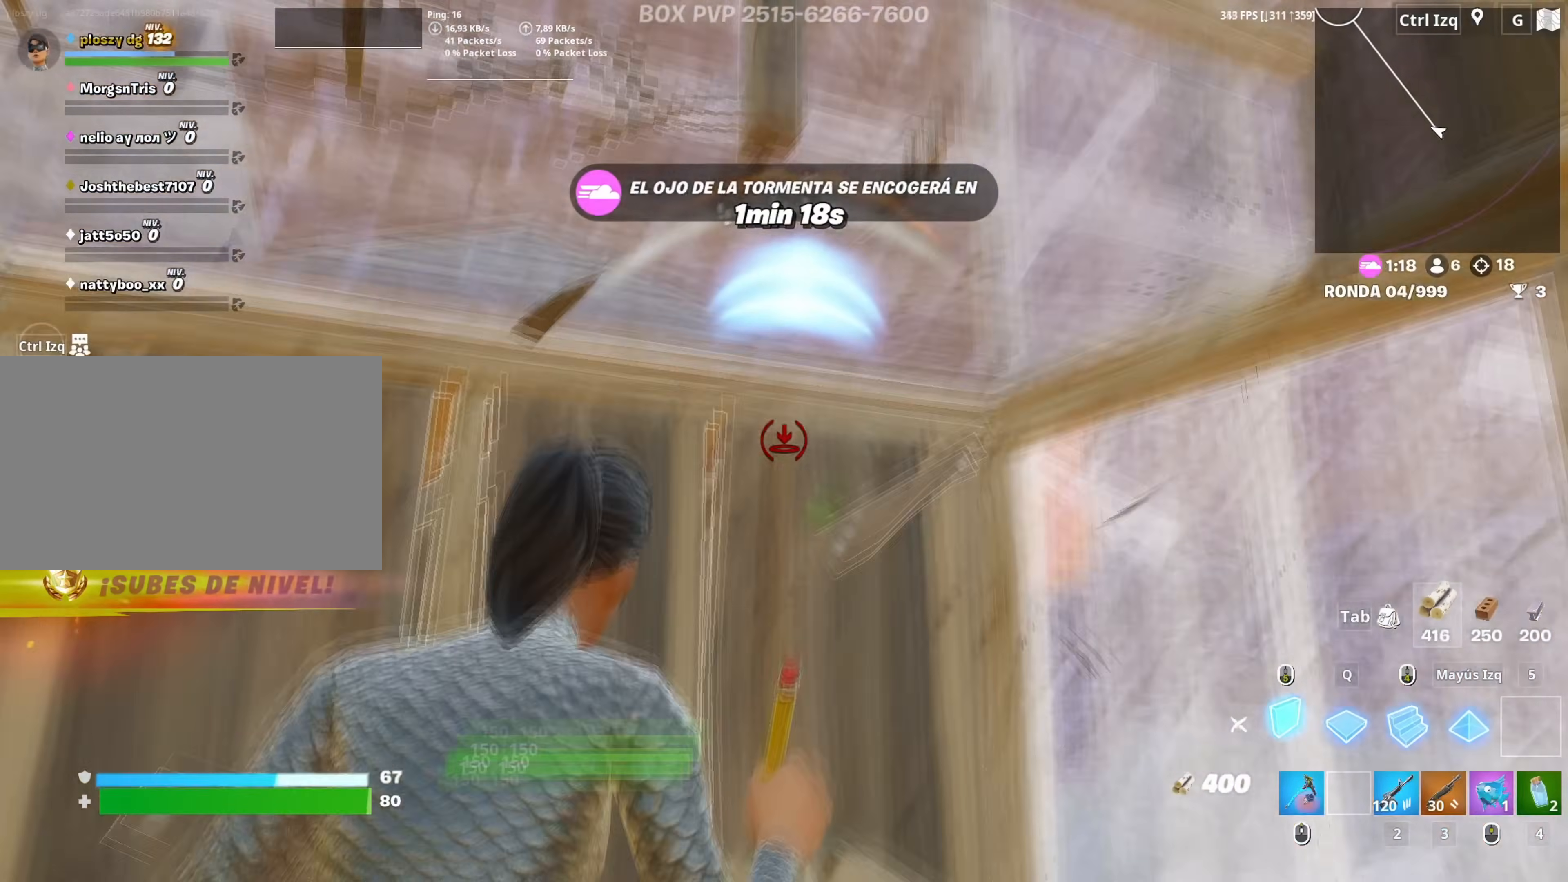
{"keys": ["d"], "mouse": ["left"], "mouse_move": "left", "events": [[33, "d", "up"], [67, "mouse_wheel", "down"], [167, "mouse_wheel", "up"], [217, "d", "down"], [400, "mouse_left", "down"], [450, "w", "up"]]}
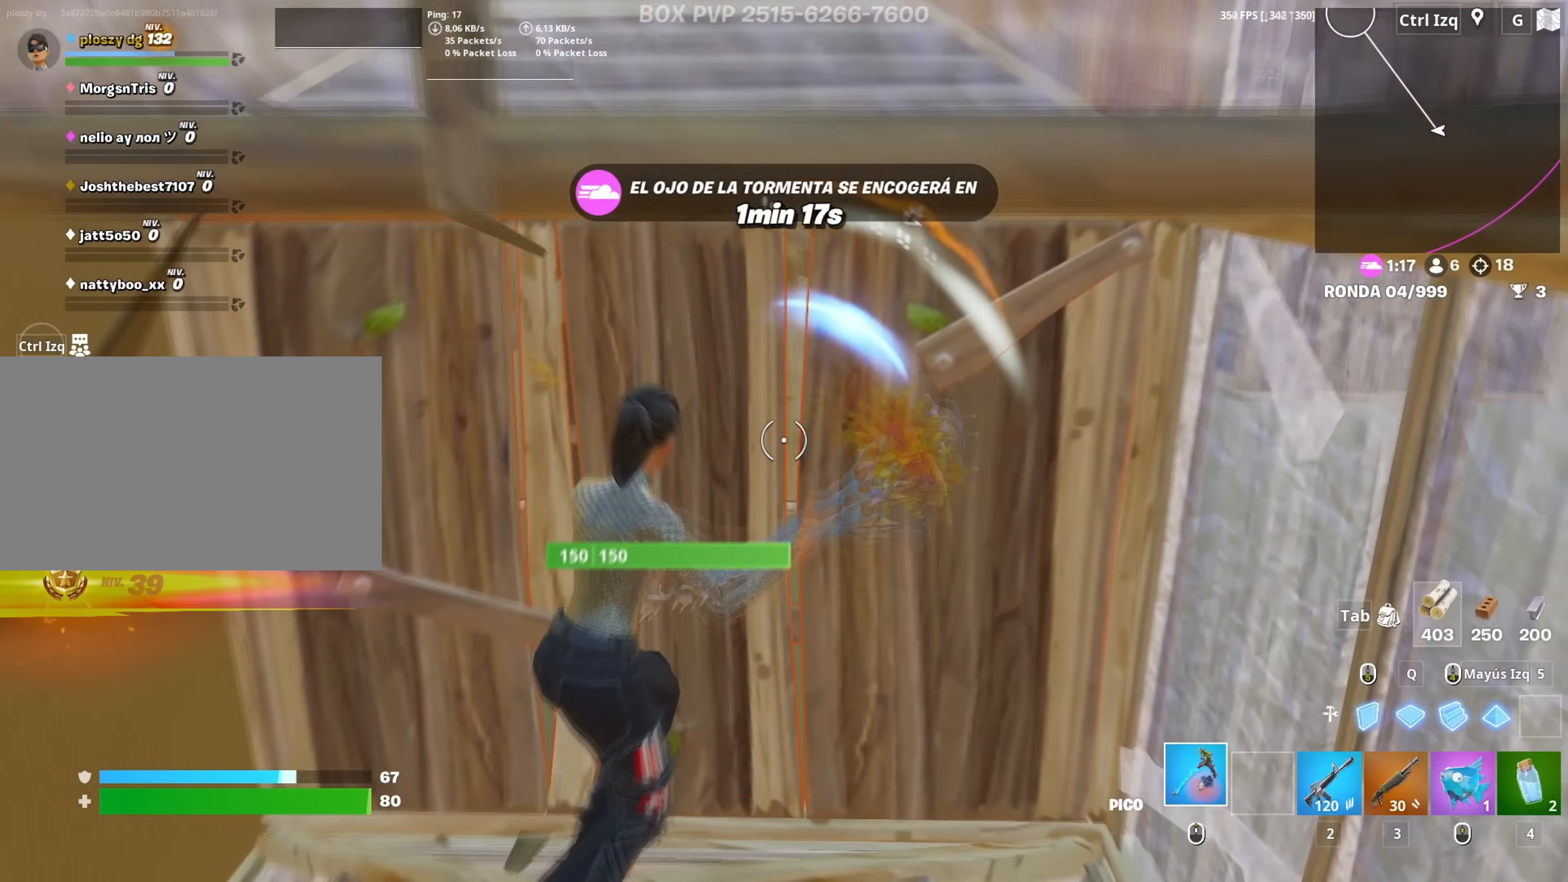
{"keys": ["a"], "mouse": ["left"], "mouse_move": "up-left", "events": [[317, "a", "down"], [317, "s", "down"], [333, "d", "up"], [467, "s", "up"]]}
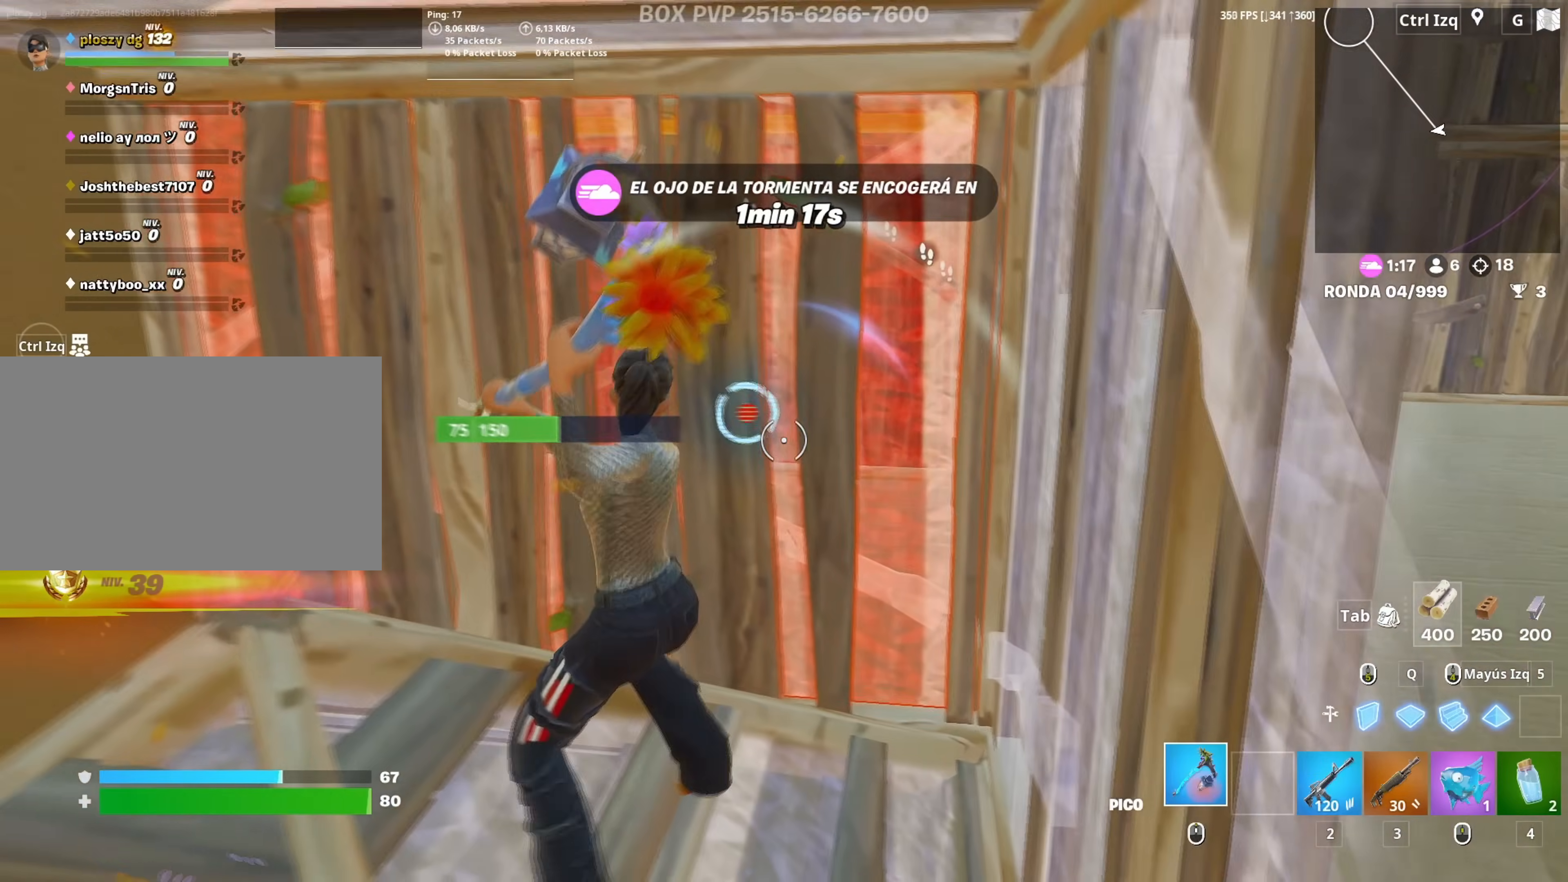
{"keys": ["a", "f", "w"], "mouse": [], "mouse_move": "right", "events": [[100, "w", "down"], [333, "3", "down"], [383, "3", "up"], [383, "mouse_left", "up"], [483, "f", "down"]]}
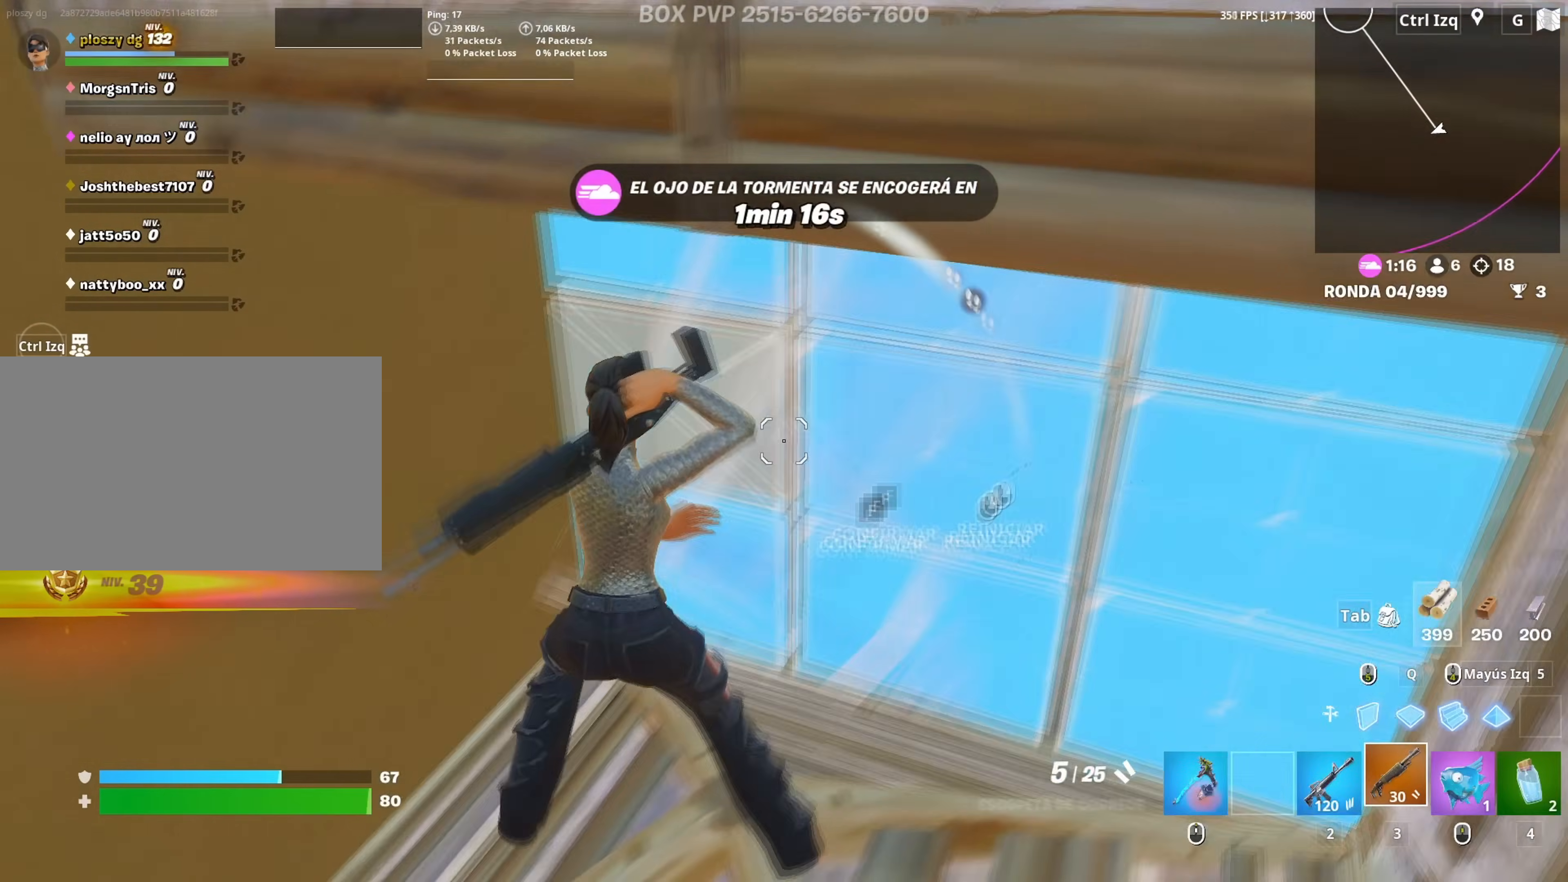
{"keys": ["a", "w"], "mouse": ["left"], "mouse_move": "down-left", "events": [[33, "f", "up"], [33, "mouse_left", "down"], [117, "f", "down"], [133, "a", "up"], [167, "f", "up"], [167, "mouse_left", "up"], [217, "mouse_left", "down"], [317, "3", "down"], [367, "3", "up"], [367, "mouse_left", "up"], [450, "a", "down"], [450, "f", "down"], [500, "f", "up"], [500, "mouse_left", "down"]]}
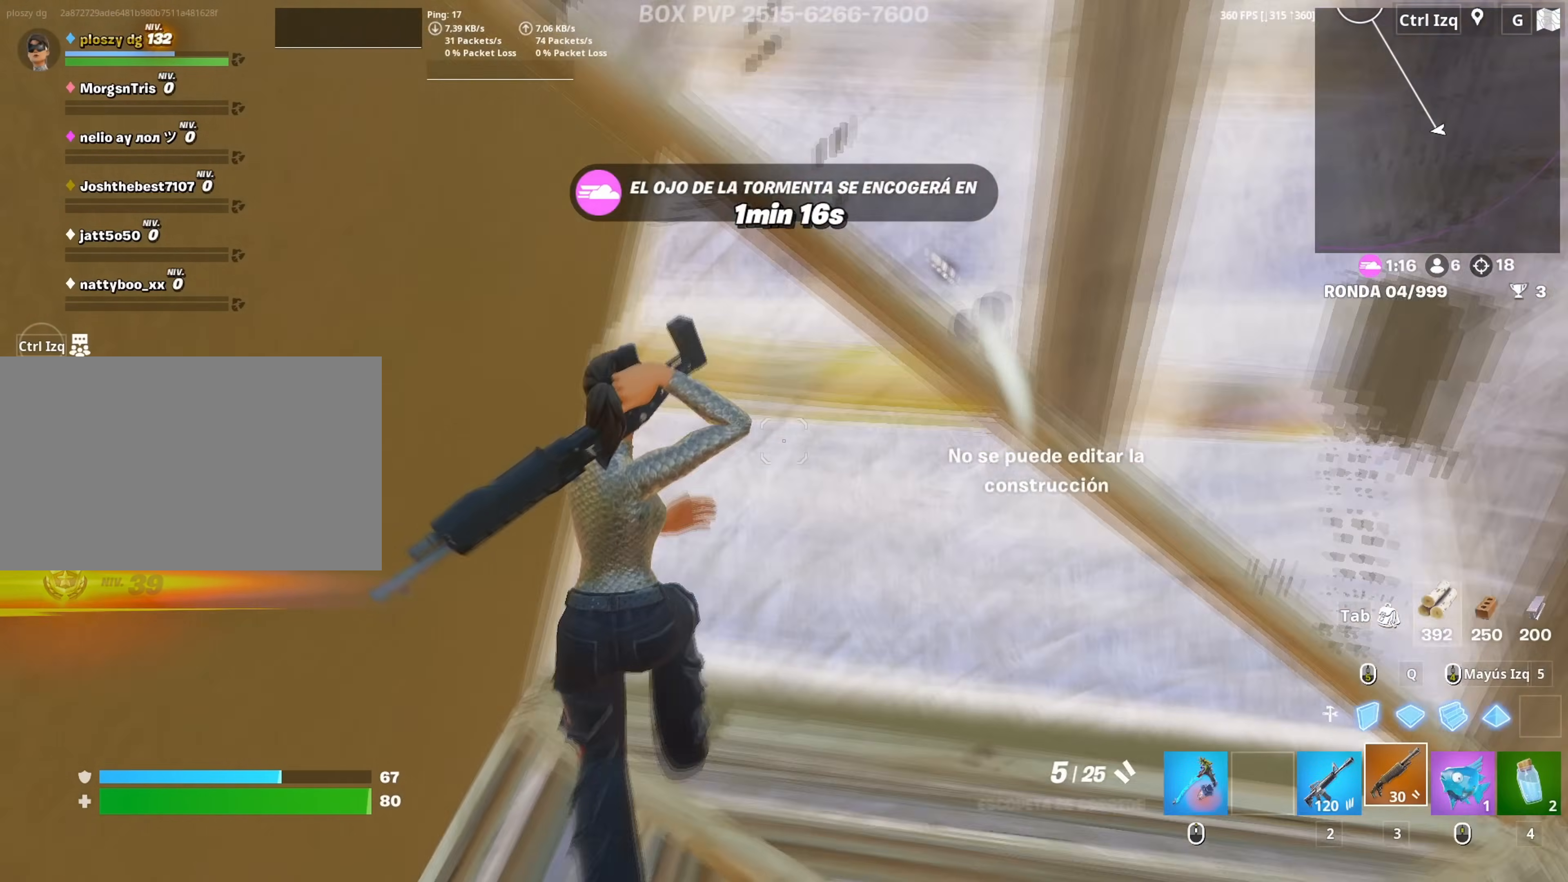
{"keys": ["d"], "mouse": ["left"], "mouse_move": "up-right", "events": [[50, "w", "up"], [133, "f", "down"], [133, "mouse_left", "up"], [183, "f", "up"], [283, "a", "up"], [283, "d", "down"], [467, "mouse_left", "down"]]}
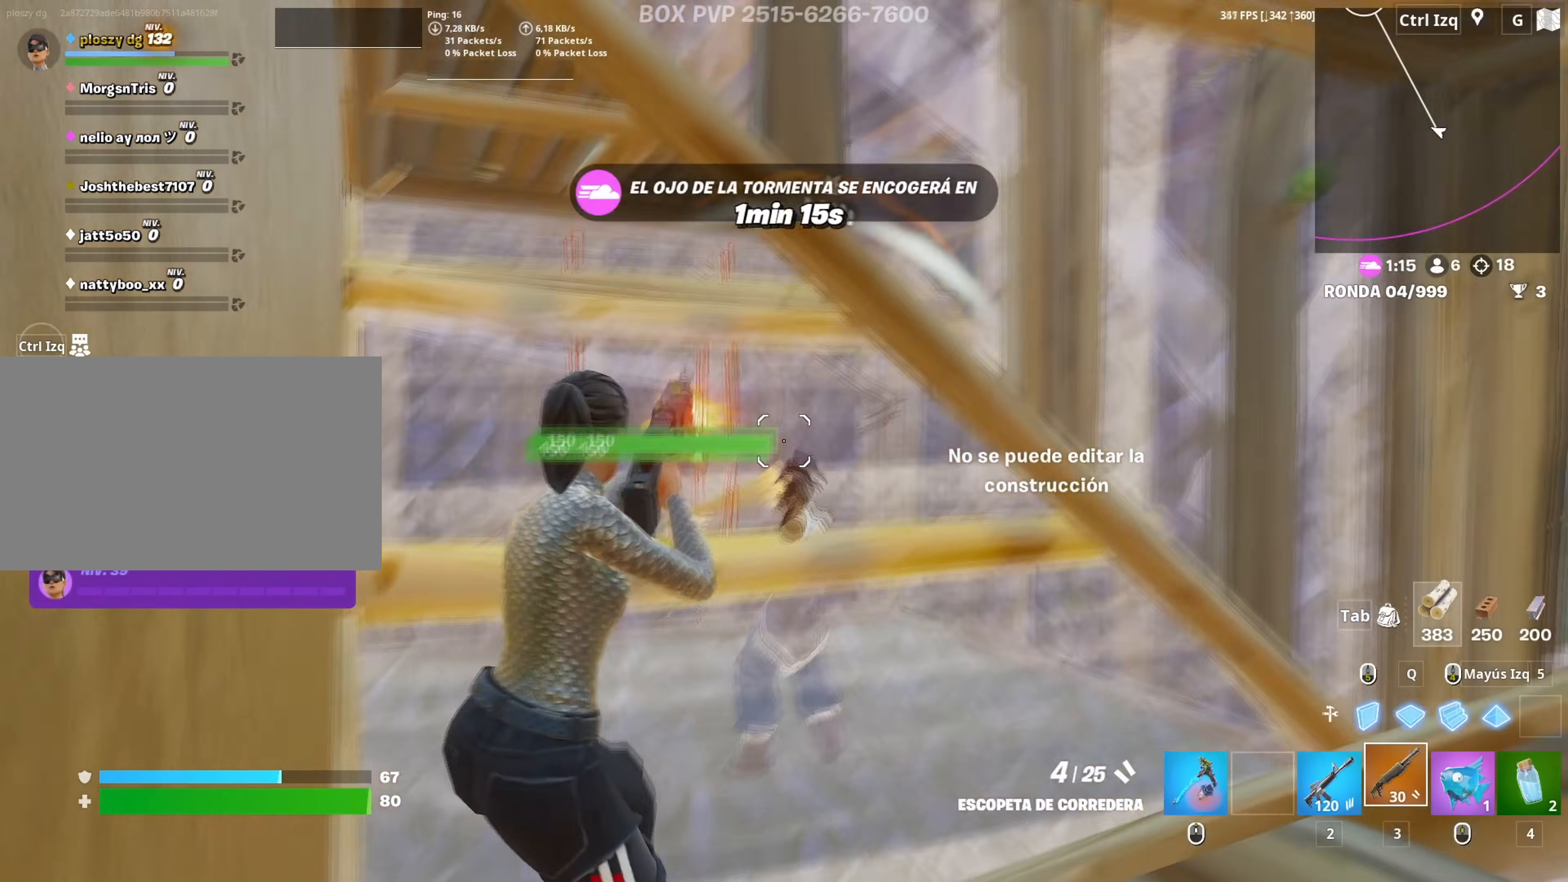
{"keys": ["d"], "mouse": ["wheel"], "mouse_move": "left", "events": [[100, "mouse_left", "up"], [200, "mouse_wheel", "down"], [283, "mouse_wheel", "up"], [433, "mouse_wheel", "down"]]}
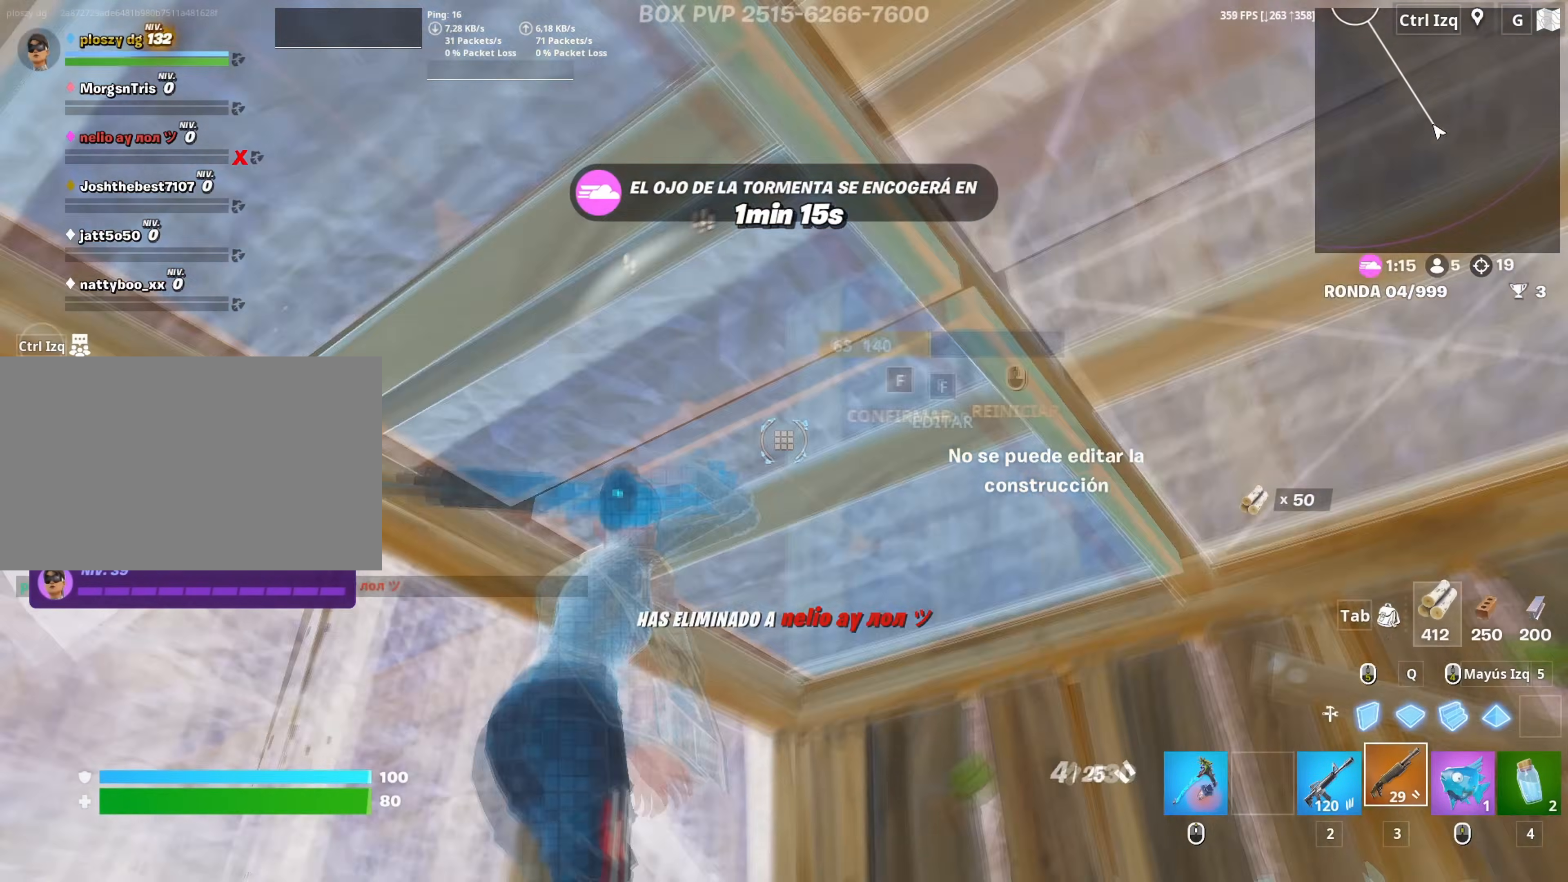
{"keys": ["a", "f", "w"], "mouse": [], "mouse_move": "left", "events": [[17, "mouse_wheel", "up"], [33, "shift", "down"], [117, "a", "down"], [117, "mouse_left", "down"], [167, "s", "down"], [167, "shift", "up"], [217, "d", "up"], [350, "3", "down"], [350, "mouse_left", "up"], [350, "s", "up"], [400, "3", "up"], [500, "f", "down"], [500, "w", "down"]]}
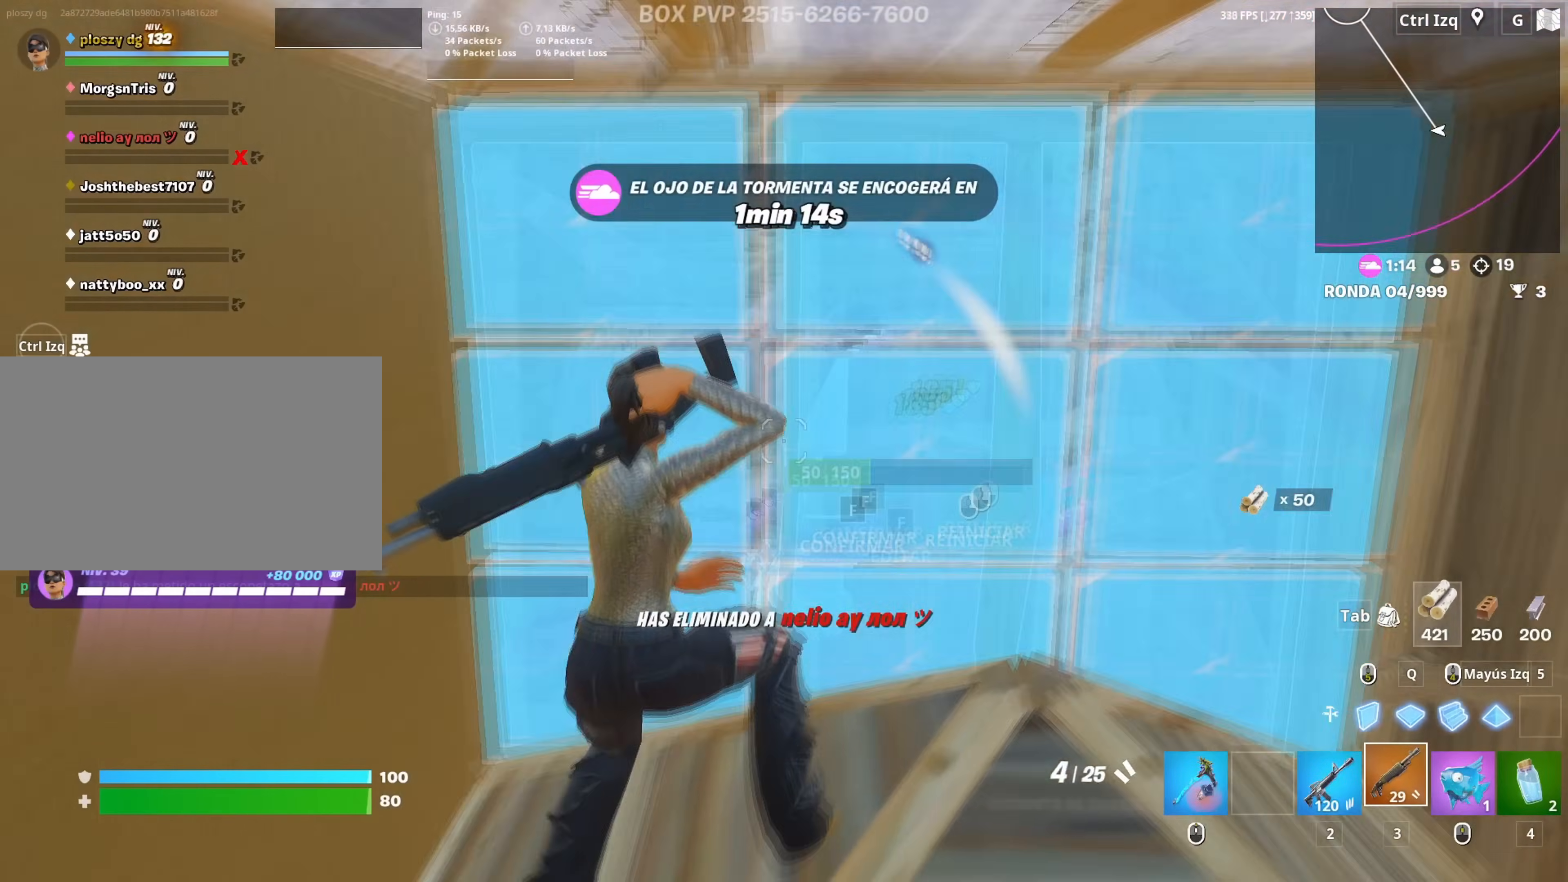
{"keys": ["w"], "mouse": ["left"], "mouse_move": "down-left", "events": [[50, "a", "up"], [50, "mouse_left", "down"], [100, "f", "up"], [233, "f", "down"], [233, "mouse_left", "up"], [283, "f", "up"], [367, "f", "down"], [367, "mouse_left", "down"], [417, "f", "up"]]}
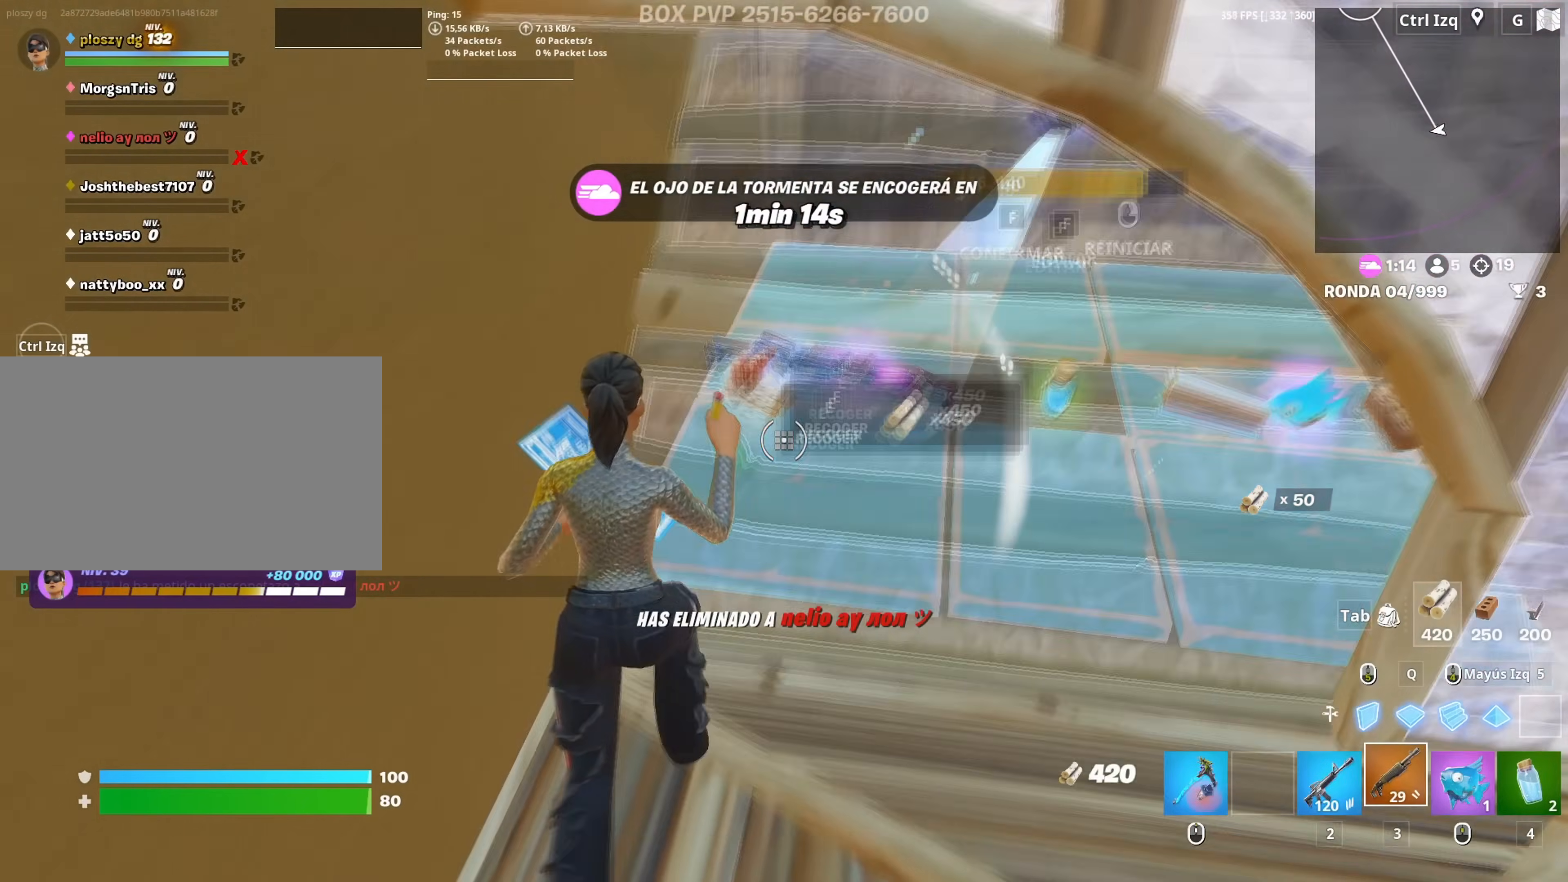
{"keys": ["d", "w"], "mouse": ["left"], "mouse_move": "up-right", "events": [[17, "f", "down"], [67, "mouse_left", "up"], [117, "f", "up"], [200, "mouse_wheel", "down"], [300, "mouse_wheel", "up"], [483, "d", "down"], [483, "mouse_left", "down"]]}
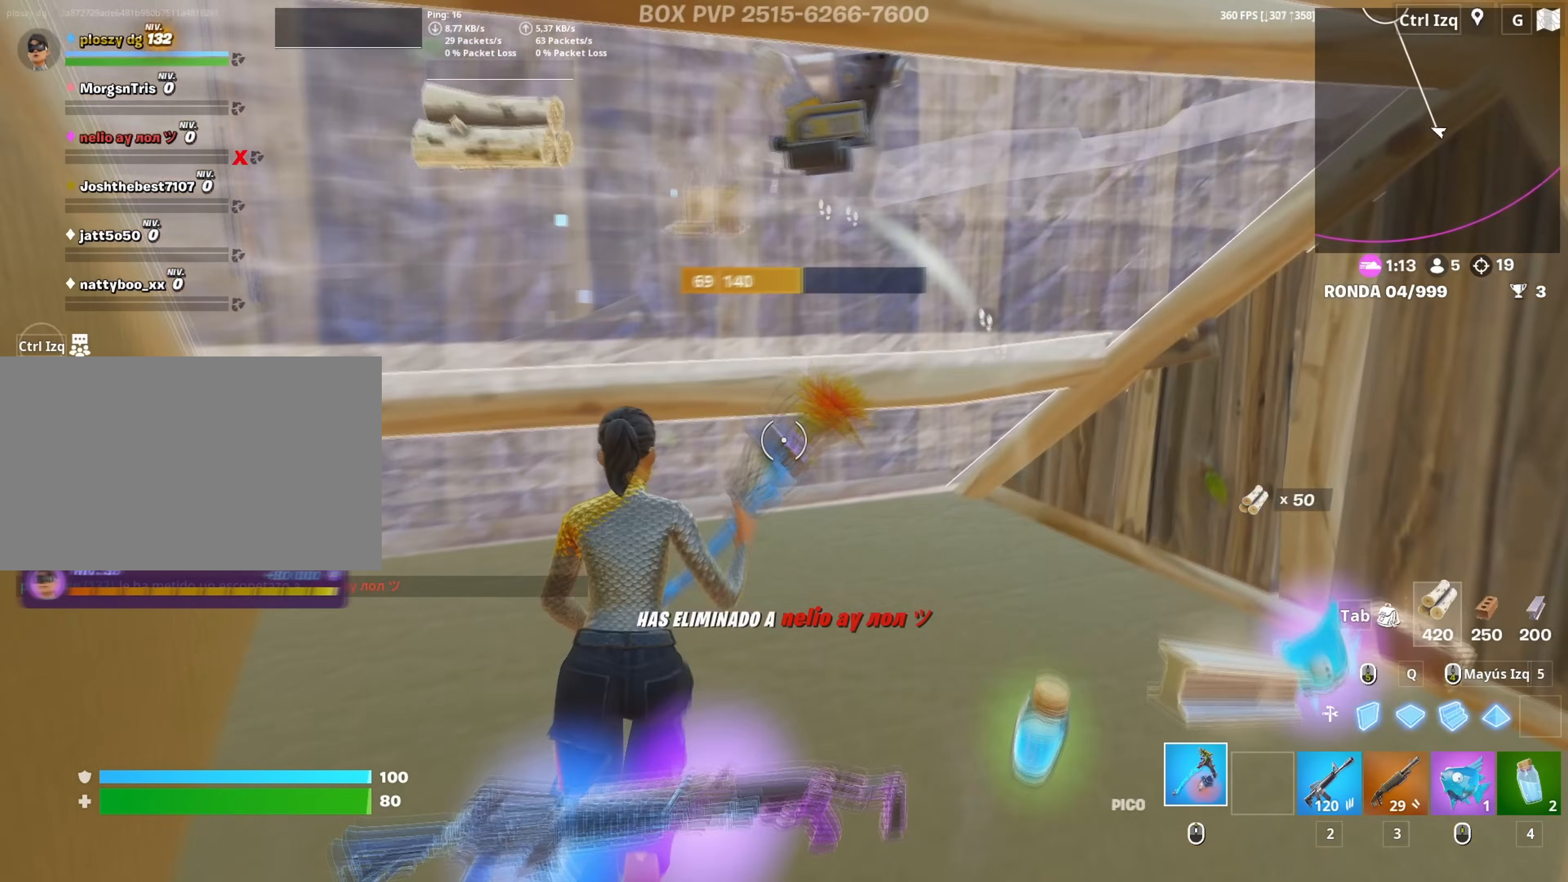
{"keys": ["w"], "mouse": [], "mouse_move": "down", "events": [[33, "w", "up"], [350, "mouse_left", "up"], [500, "d", "up"], [500, "w", "down"]]}
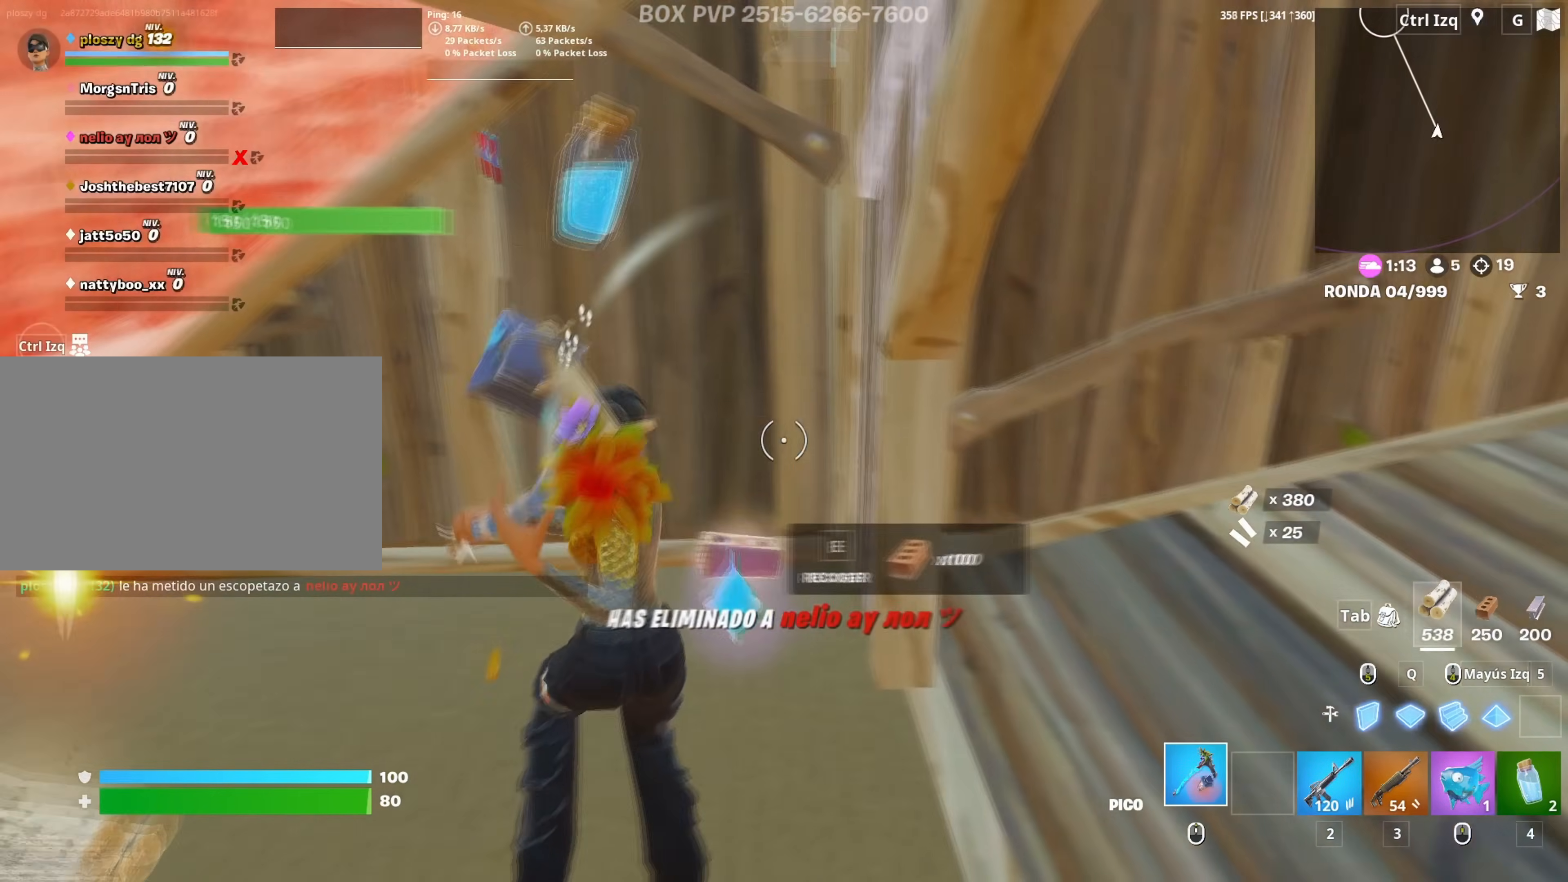
{"keys": ["3"], "mouse": [], "mouse_move": "up-left", "events": [[83, "e", "down"], [83, "w", "up"], [183, "e", "up"], [367, "w", "down"], [467, "3", "down"], [467, "w", "up"]]}
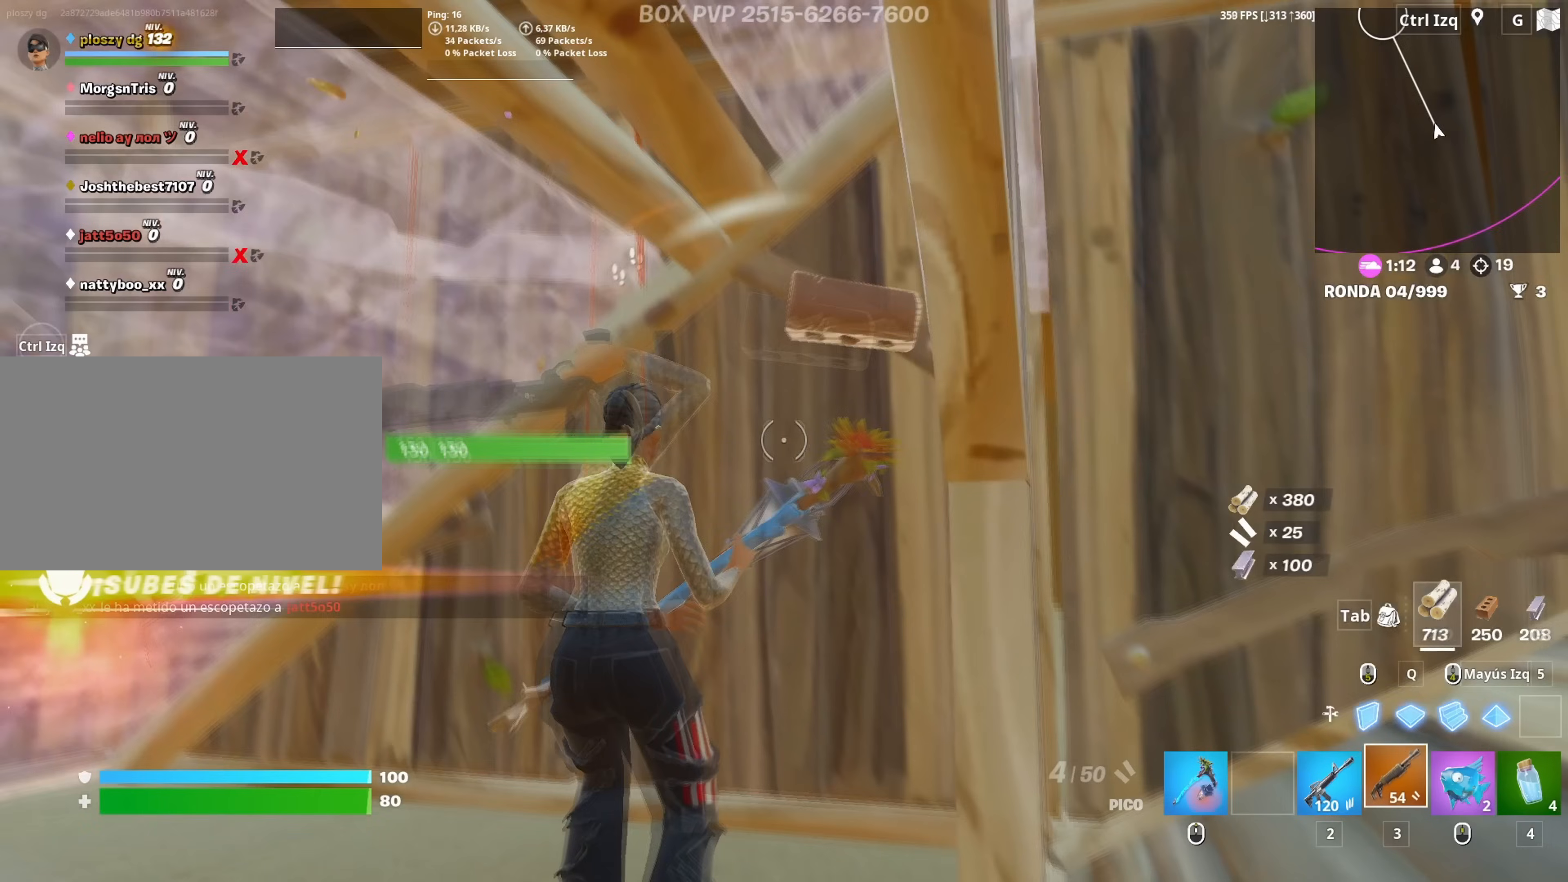
{"keys": ["s"], "mouse": [], "mouse_move": "left", "events": [[17, "3", "up"], [150, "s", "down"], [383, "r", "down"], [433, "r", "up"]]}
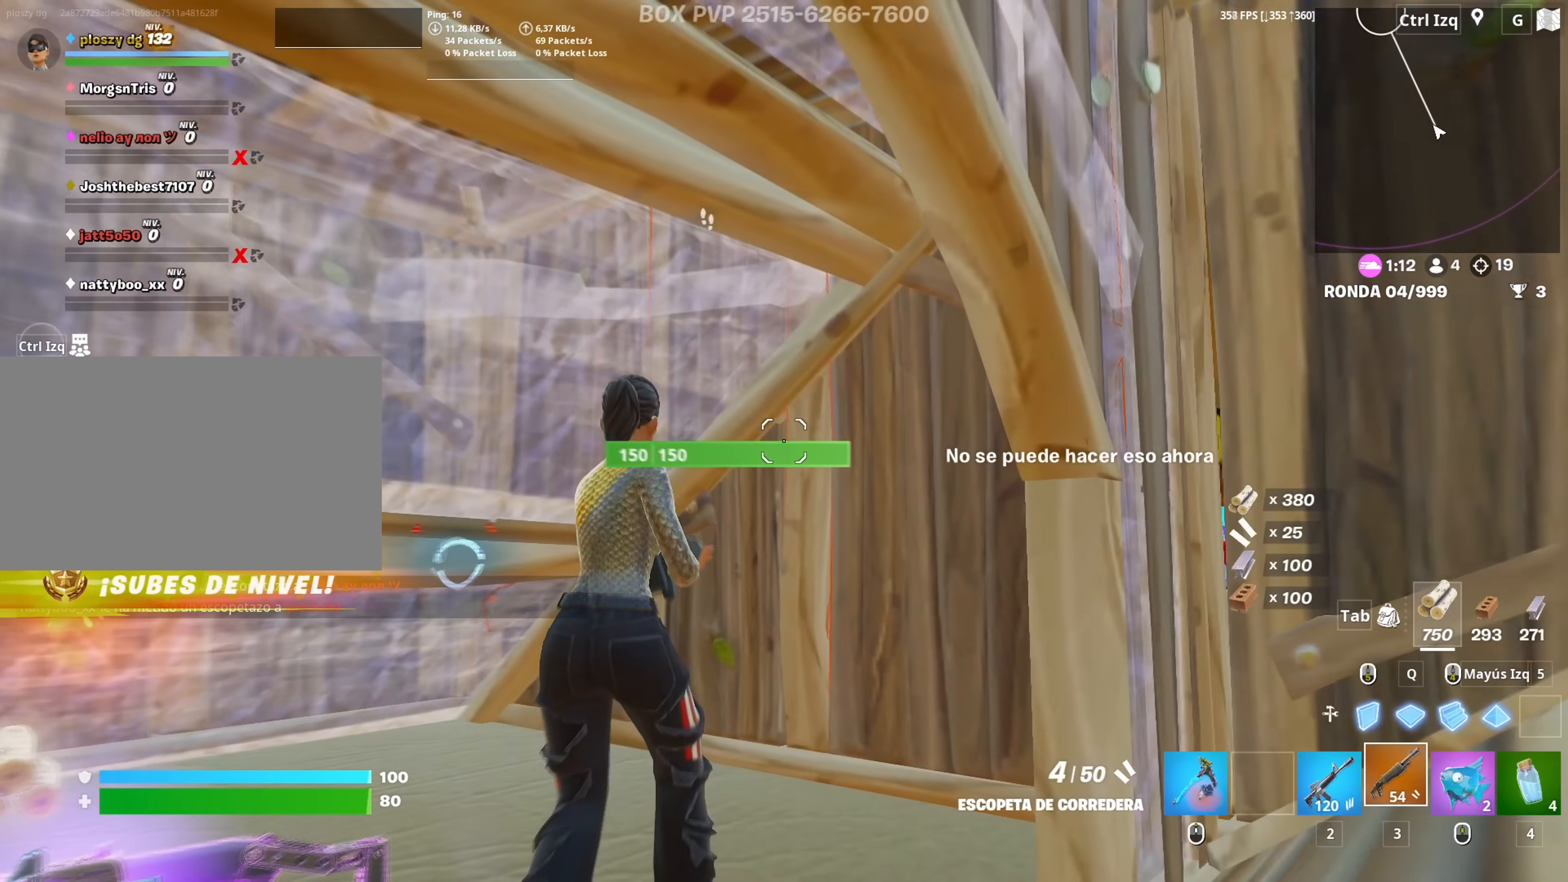
{"keys": ["w"], "mouse": [], "mouse_move": "right", "events": [[33, "r", "down"], [83, "r", "up"], [167, "d", "down"], [217, "s", "up"], [400, "w", "down"], [500, "d", "up"]]}
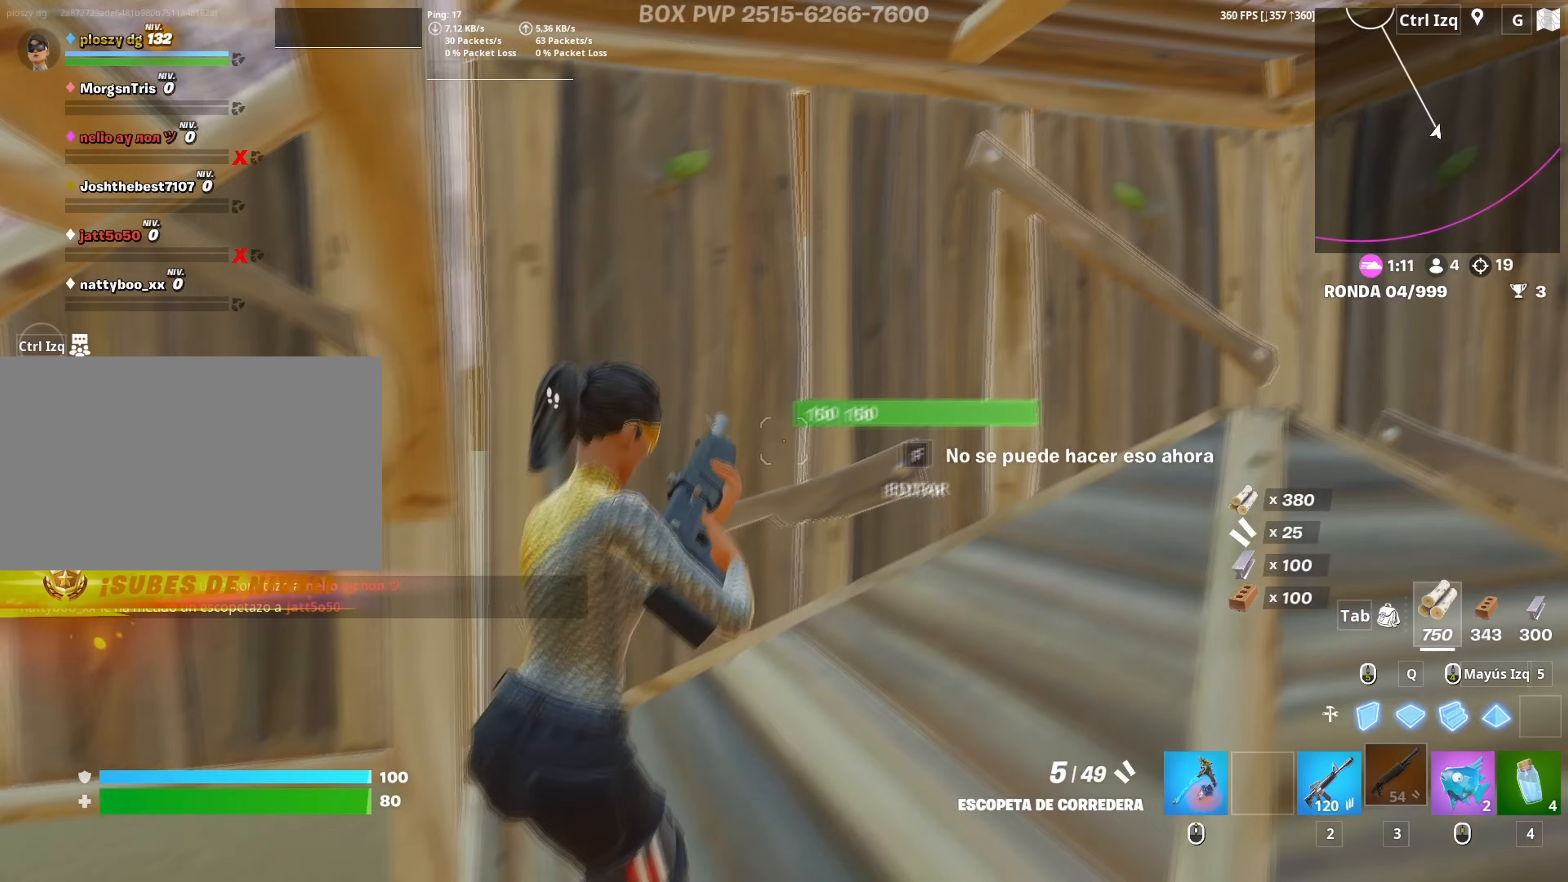
{"keys": ["w"], "mouse": [], "mouse_move": "down-left", "events": [[283, "r", "down"], [317, "mouse_left", "down"], [383, "r", "up"], [417, "r", "down"], [467, "mouse_left", "up"], [467, "r", "up"]]}
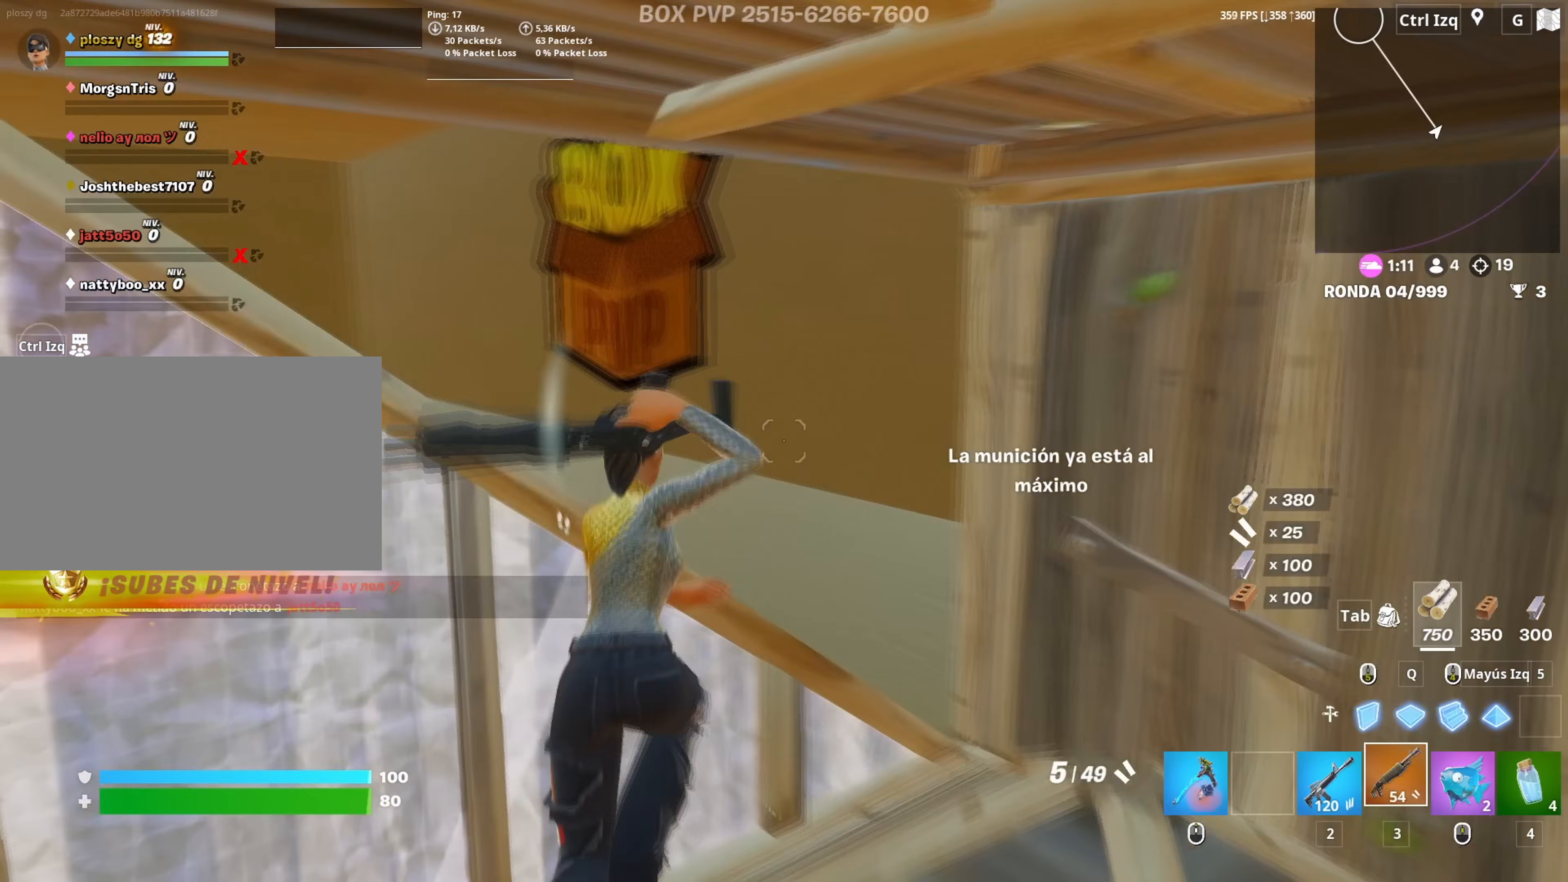
{"keys": [], "mouse": [], "mouse_move": "up", "events": [[100, "d", "down"], [250, "2", "down"], [300, "2", "up"], [400, "d", "up"], [433, "w", "up"]]}